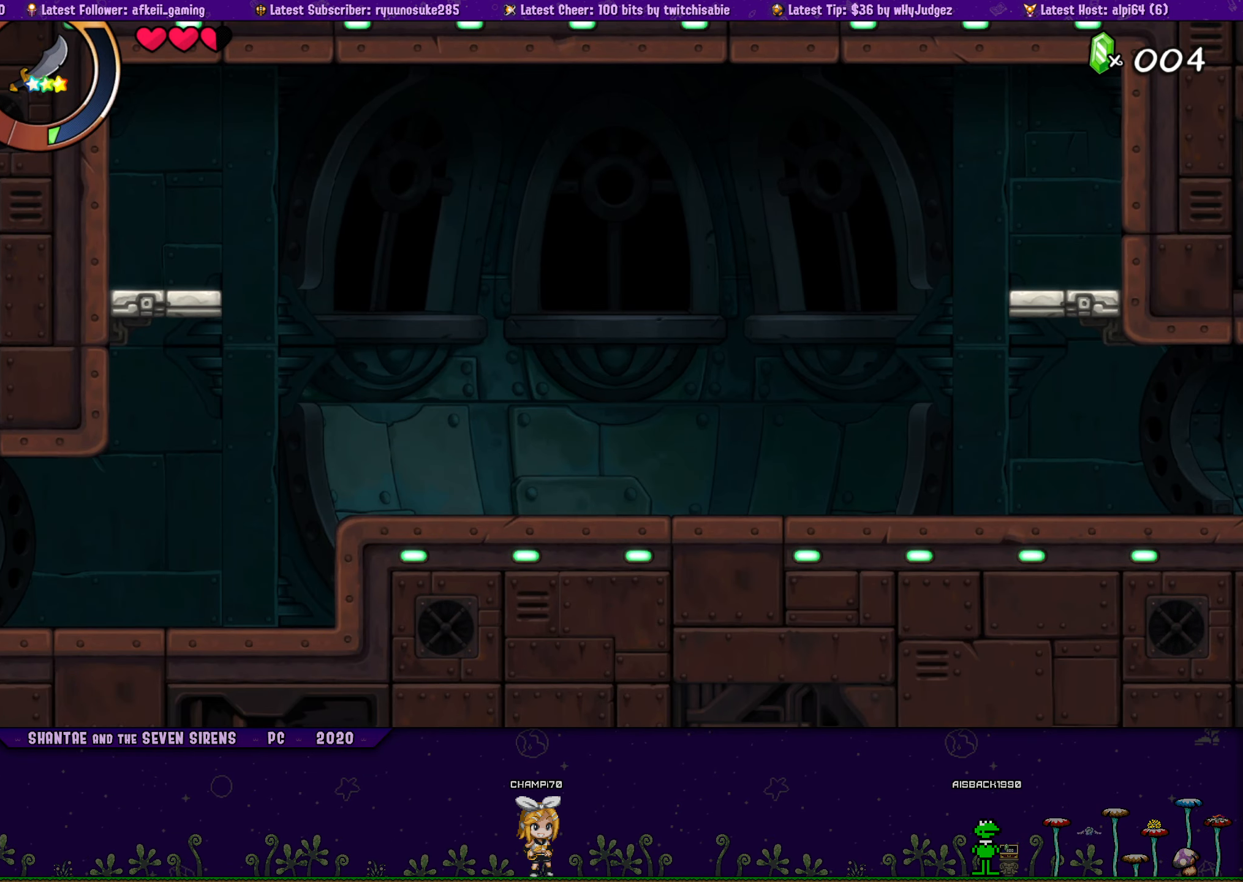
Gameplay with a controller (PlayStation layout); each line is a JSON object with the inputs held at the frame after it. "button_events" lists button changes between this image and that frame as [ms after this image, input, new state], when the widget could be followed in between (sticks are given only as held states). Not read: L1 L3 R2 R3 TOUCHPAD left_stick right_stick.
{"buttons": [], "button_events": [[367, "DPAD_LEFT", "up"]]}
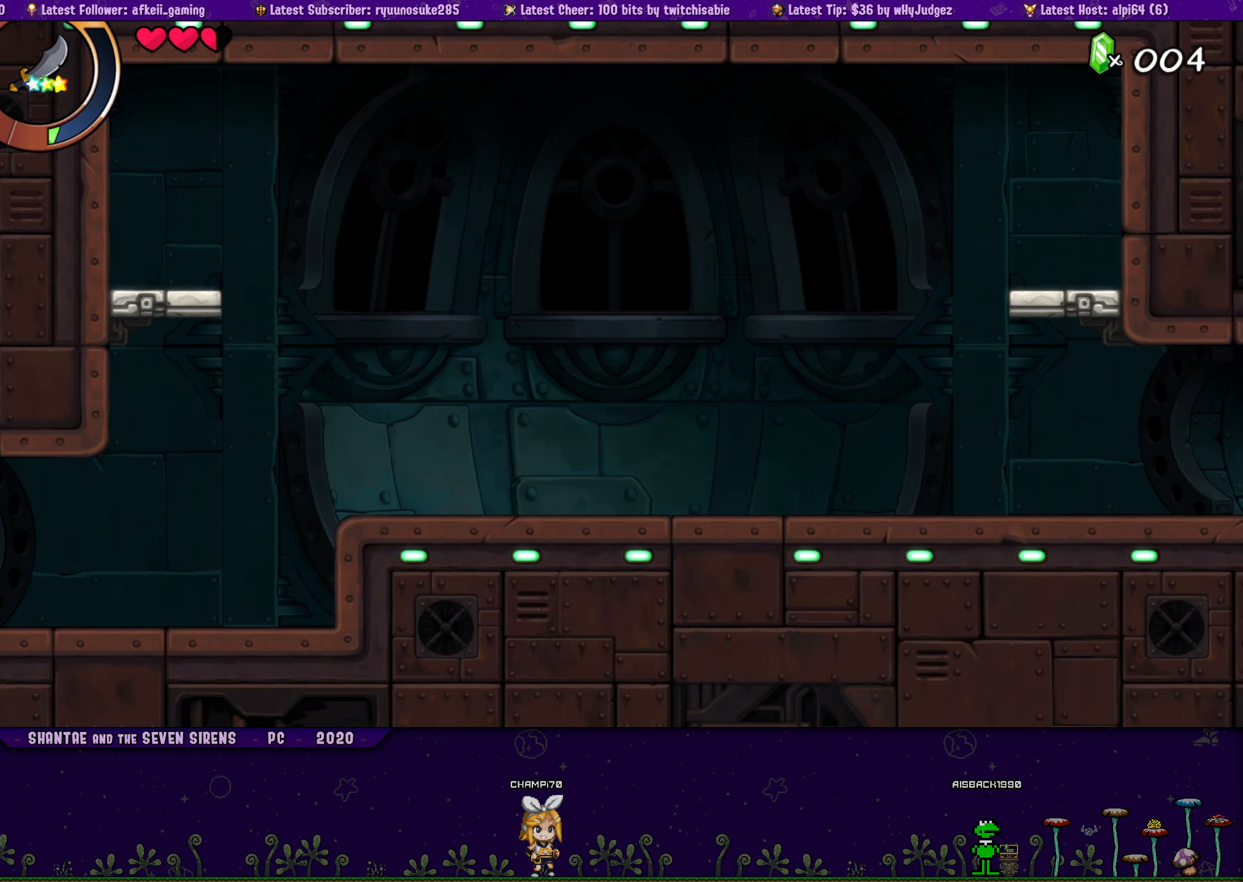
{"buttons": [], "button_events": [[300, "DPAD_RIGHT", "down"], [367, "CROSS", "down"], [417, "CROSS", "up"], [500, "DPAD_RIGHT", "up"]]}
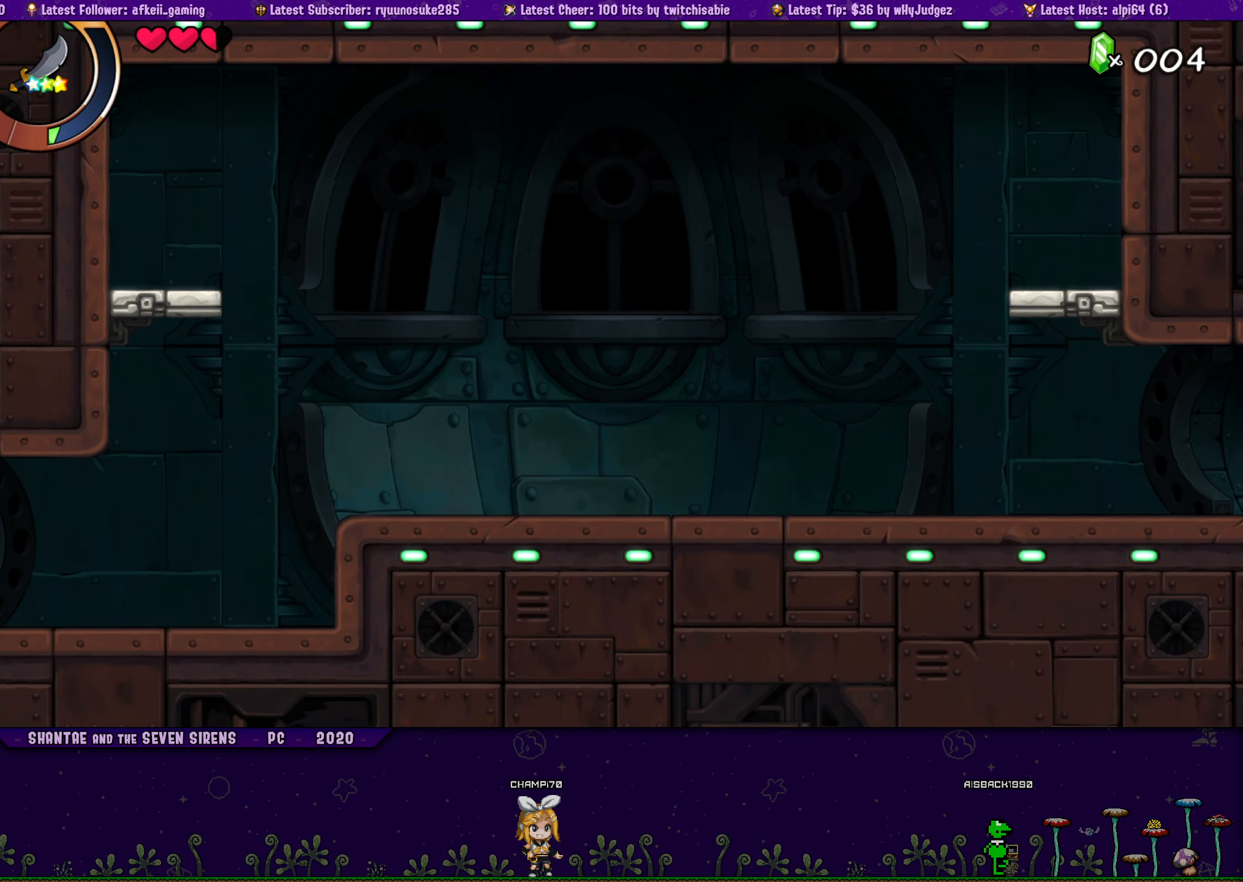
{"buttons": [], "button_events": [[83, "DPAD_LEFT", "down"], [283, "DPAD_LEFT", "up"]]}
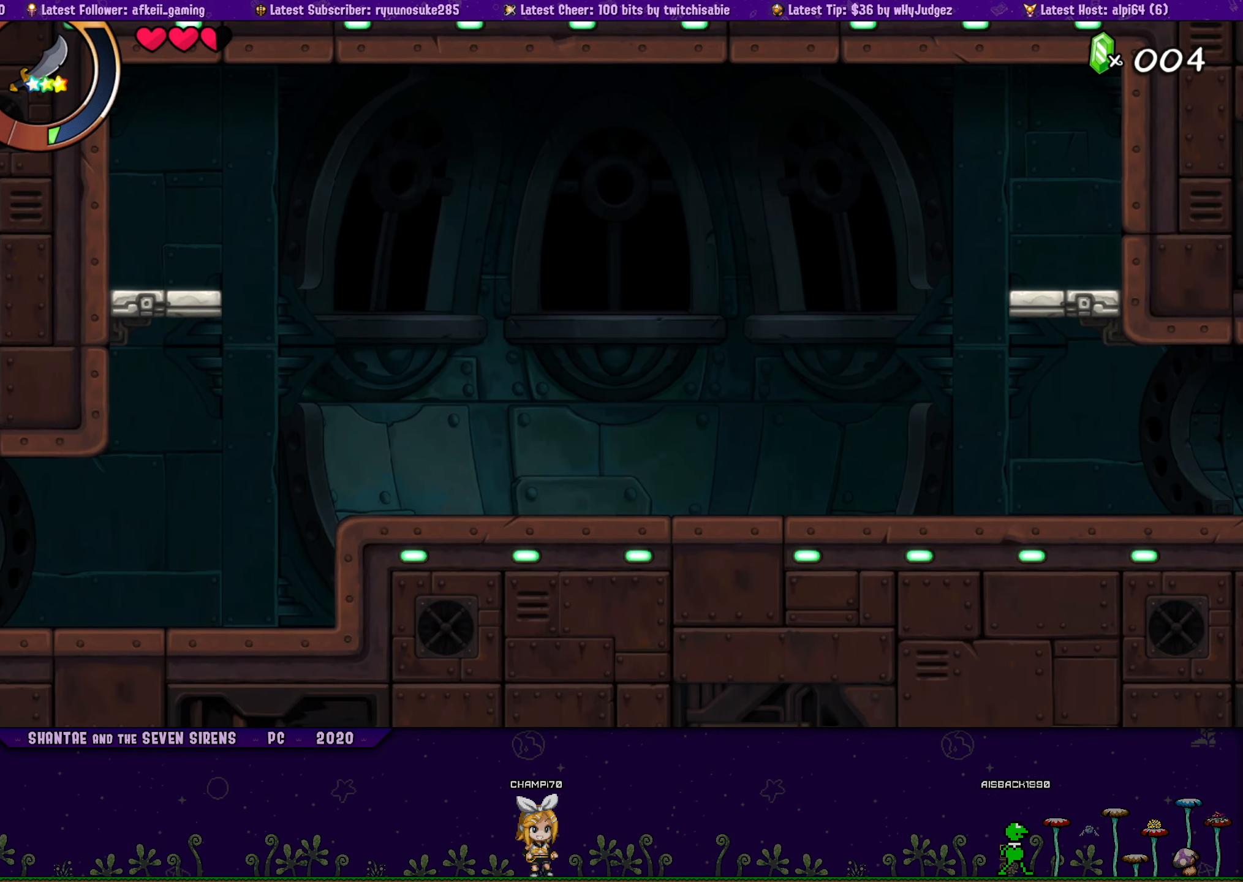
{"buttons": [], "button_events": [[183, "DPAD_RIGHT", "down"], [250, "CROSS", "down"], [333, "CROSS", "up"], [500, "DPAD_RIGHT", "up"]]}
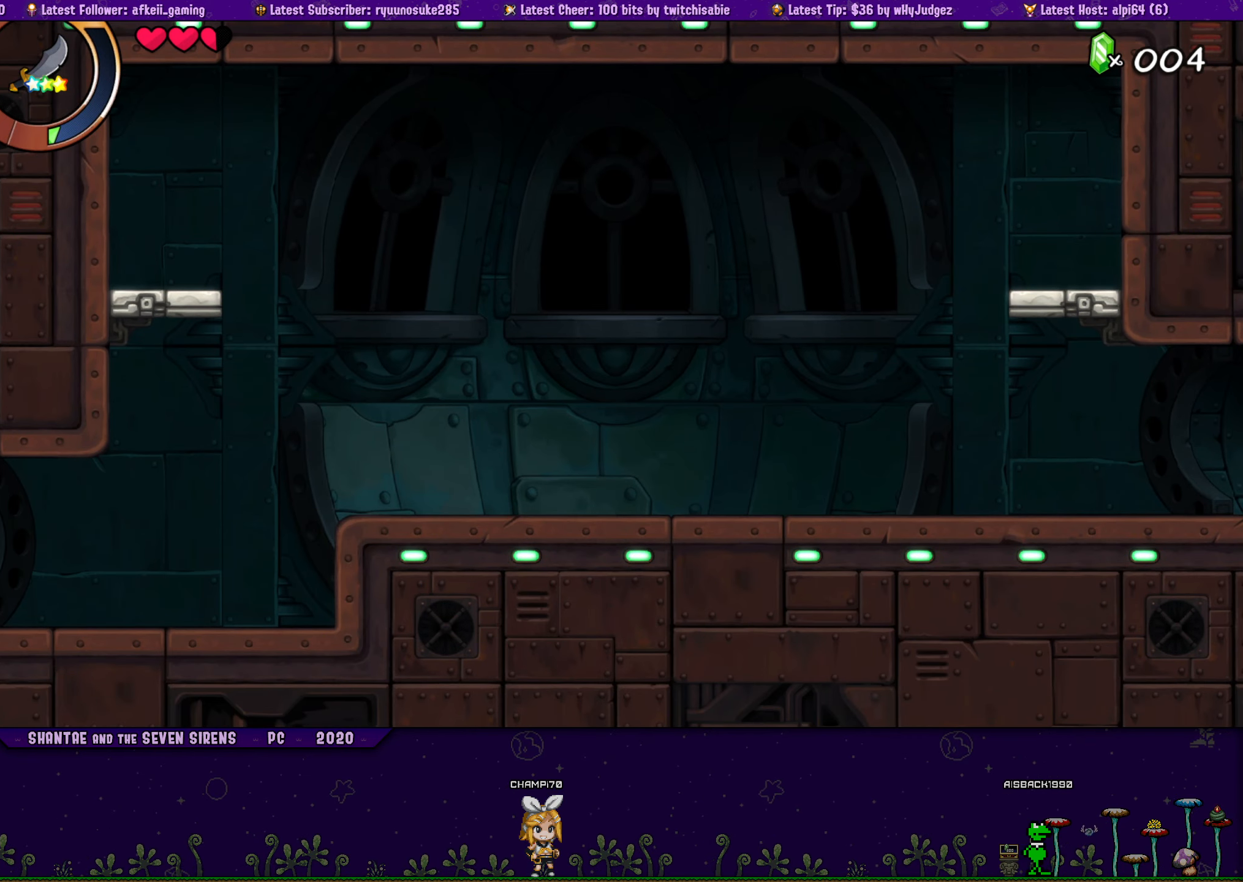
{"buttons": ["CROSS", "DPAD_RIGHT"], "button_events": [[383, "DPAD_RIGHT", "down"], [400, "CROSS", "down"]]}
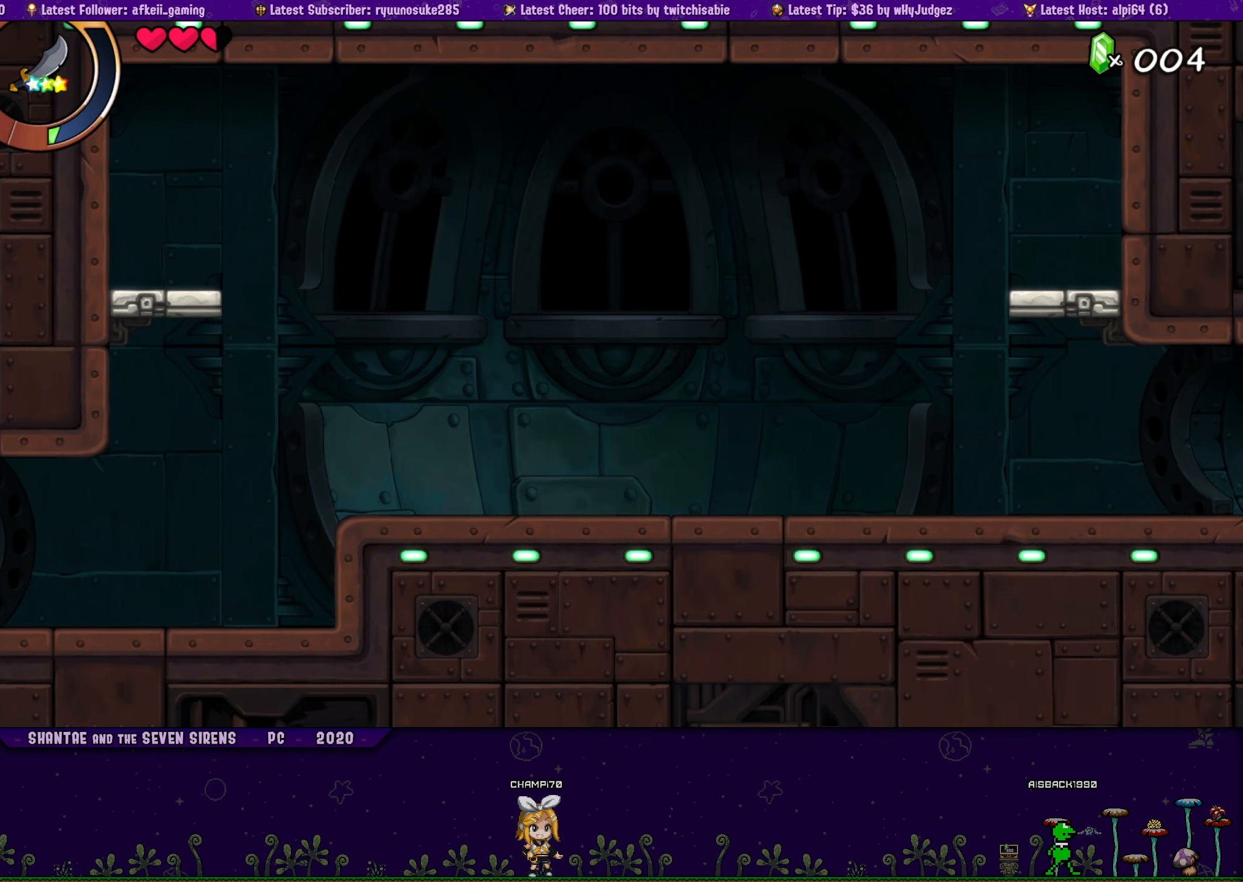
{"buttons": ["DPAD_LEFT"], "button_events": [[84, "DPAD_RIGHT", "up"], [134, "CROSS", "up"], [250, "DPAD_LEFT", "down"]]}
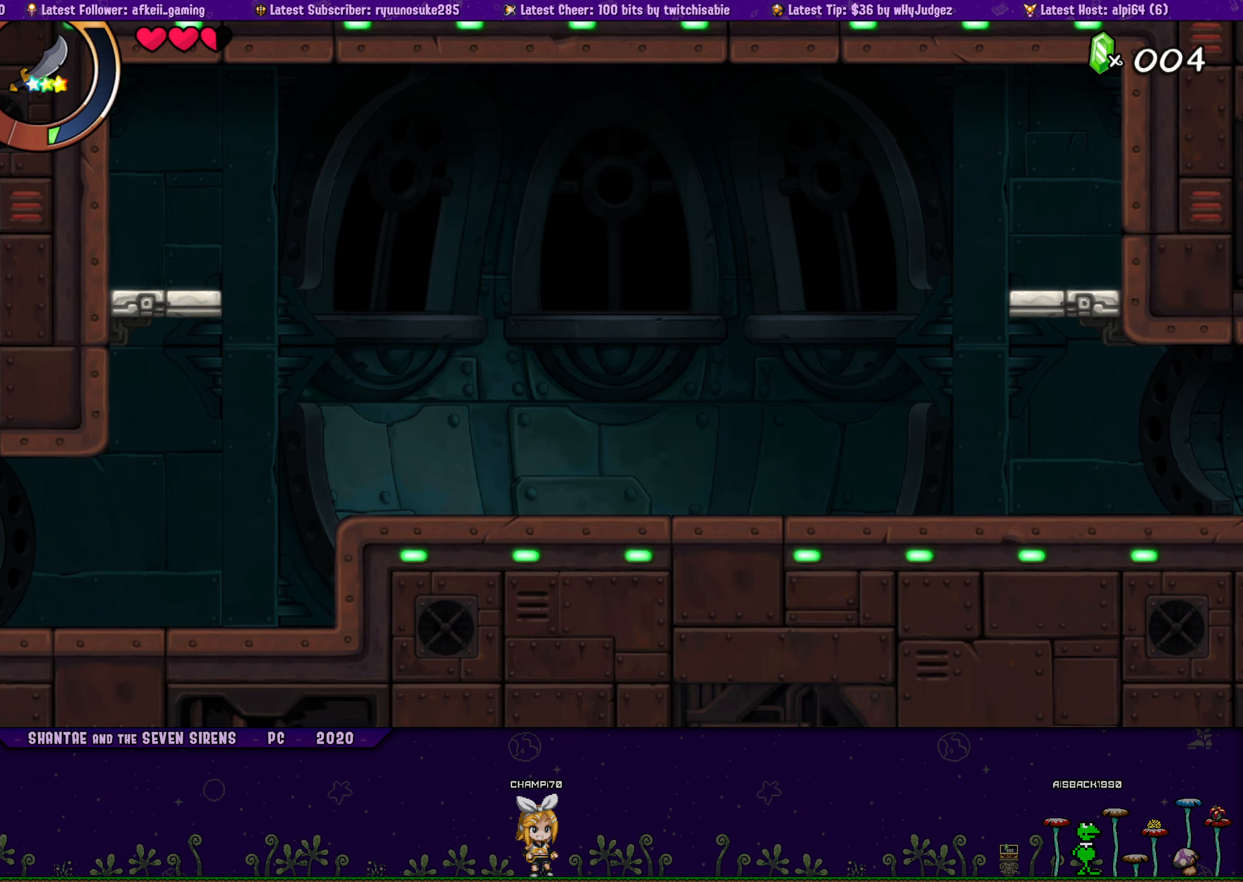
{"buttons": ["DPAD_LEFT"], "button_events": []}
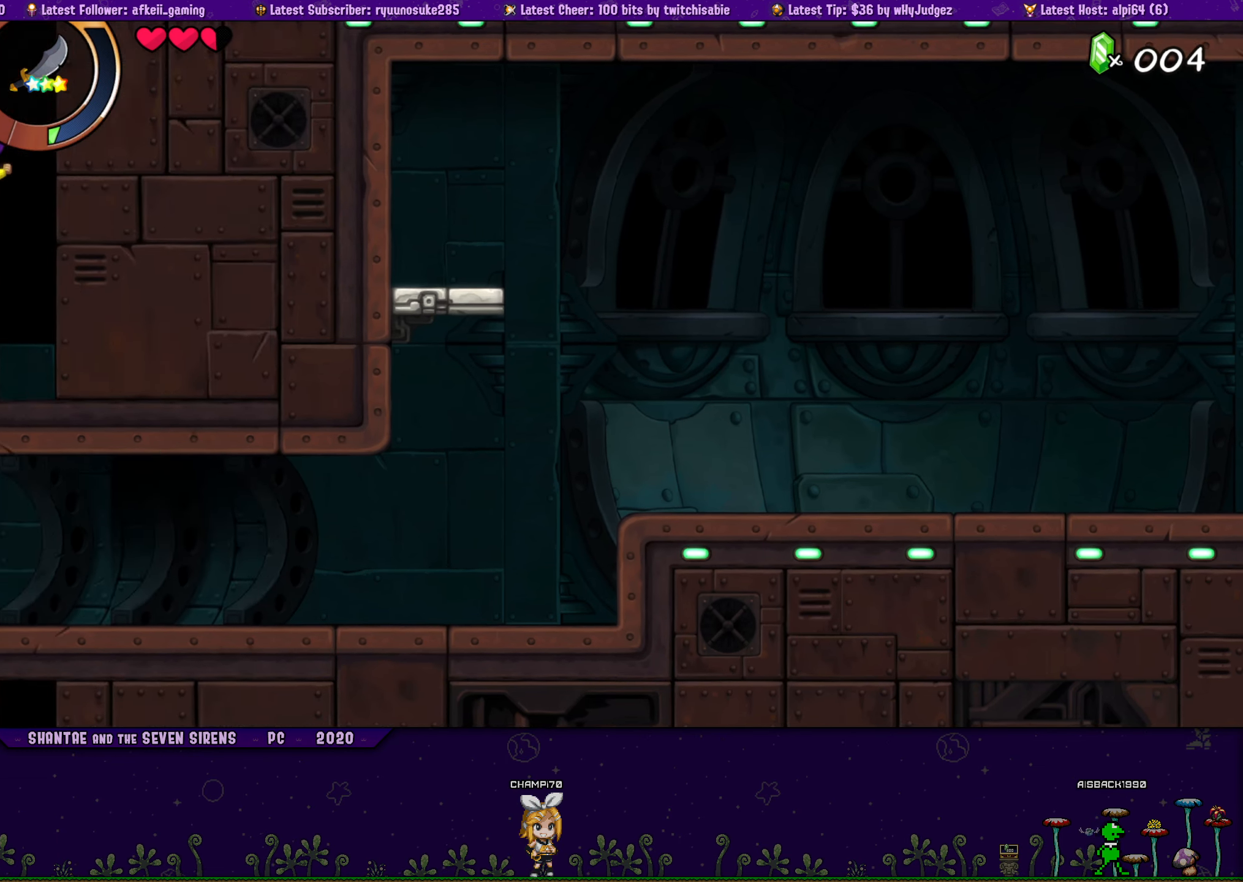
{"buttons": ["DPAD_LEFT"], "button_events": [[250, "DPAD_LEFT", "up"], [467, "DPAD_LEFT", "down"]]}
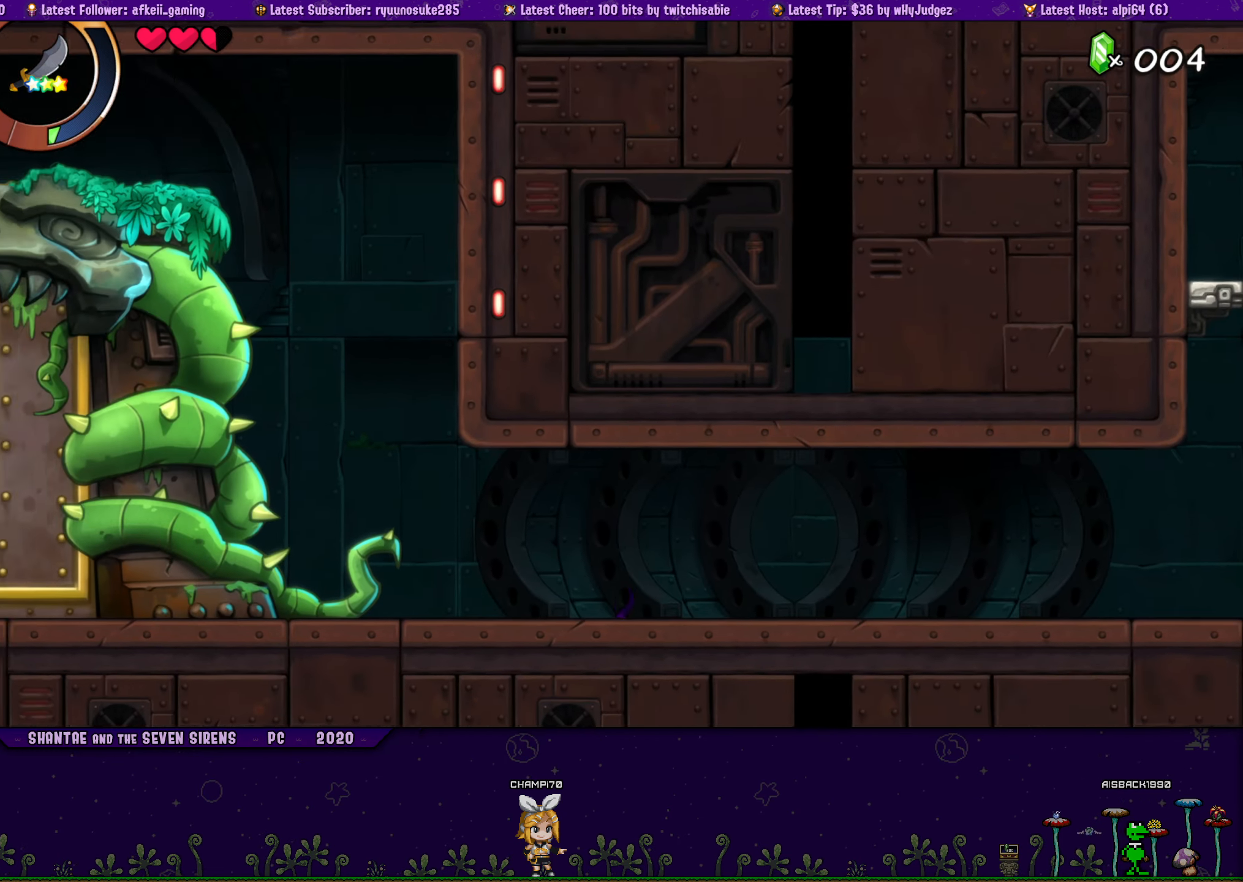
{"buttons": ["CROSS", "DPAD_RIGHT"], "button_events": [[167, "DPAD_LEFT", "up"], [284, "CROSS", "down"], [284, "DPAD_RIGHT", "down"], [317, "R1", "down"], [500, "R1", "up"]]}
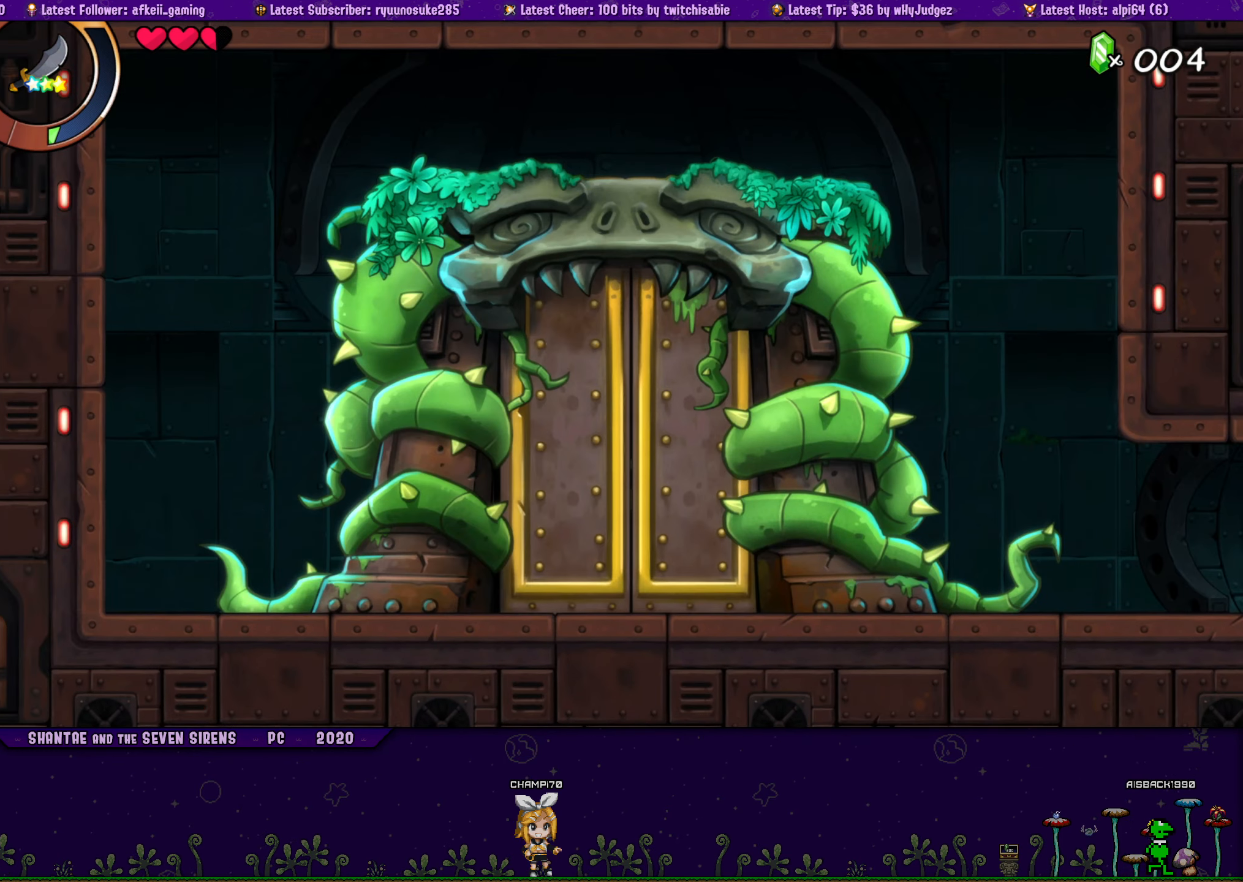
{"buttons": ["CROSS", "DPAD_RIGHT"], "button_events": [[167, "CROSS", "up"], [184, "DPAD_RIGHT", "up"], [250, "CROSS", "down"], [250, "DPAD_RIGHT", "down"]]}
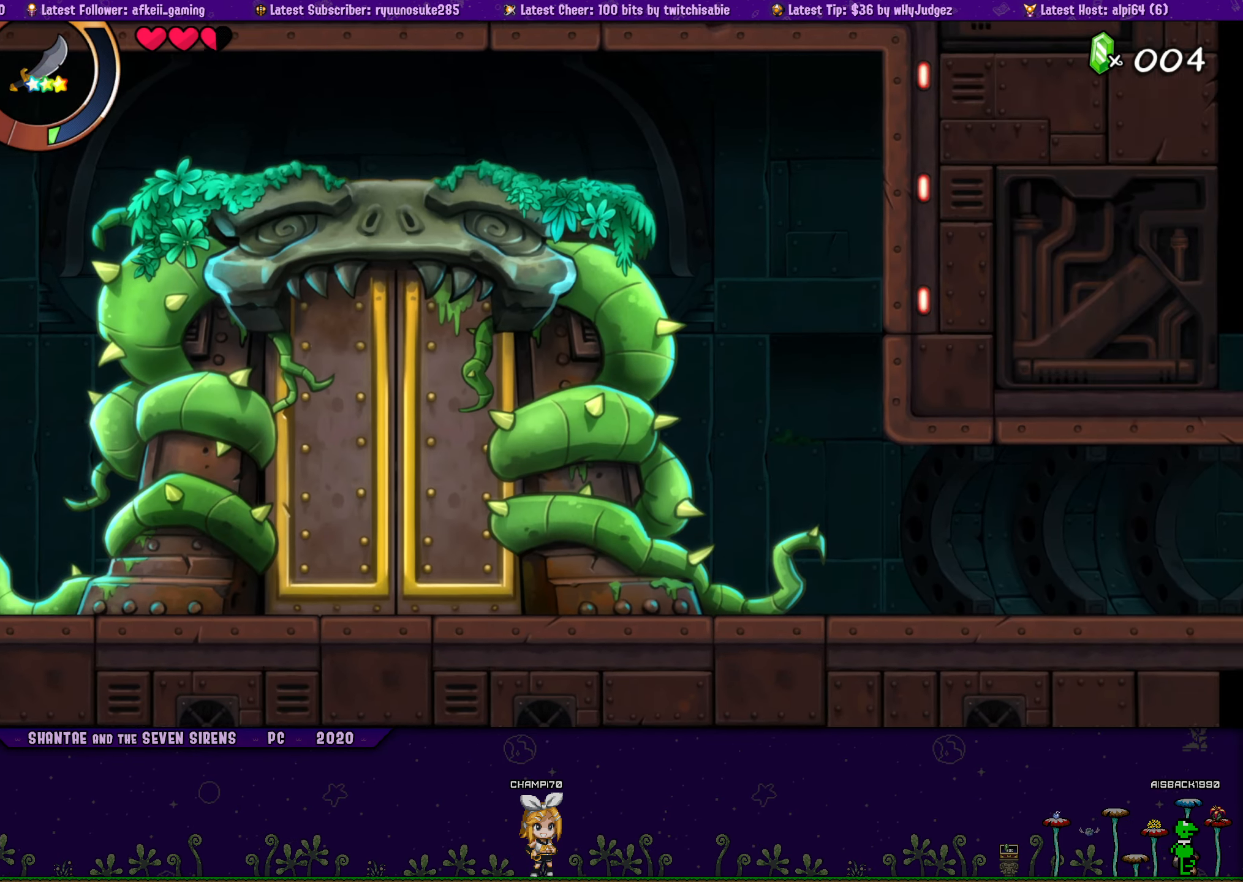
{"buttons": ["CROSS", "R1", "DPAD_RIGHT"], "button_events": [[200, "DPAD_RIGHT", "up"], [250, "DPAD_RIGHT", "down"], [350, "R1", "down"]]}
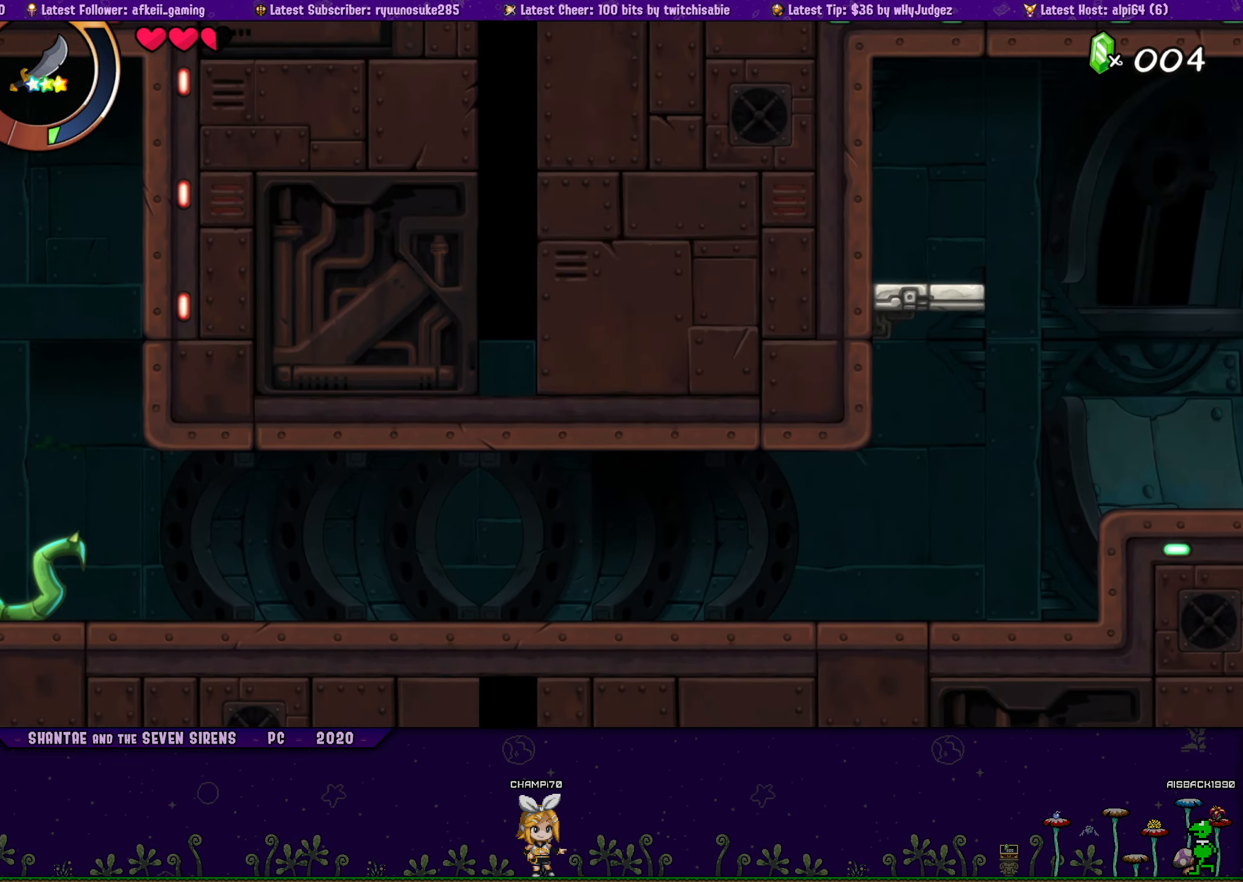
{"buttons": ["CROSS", "DPAD_RIGHT"], "button_events": [[100, "R1", "up"], [150, "CROSS", "up"], [267, "CROSS", "down"]]}
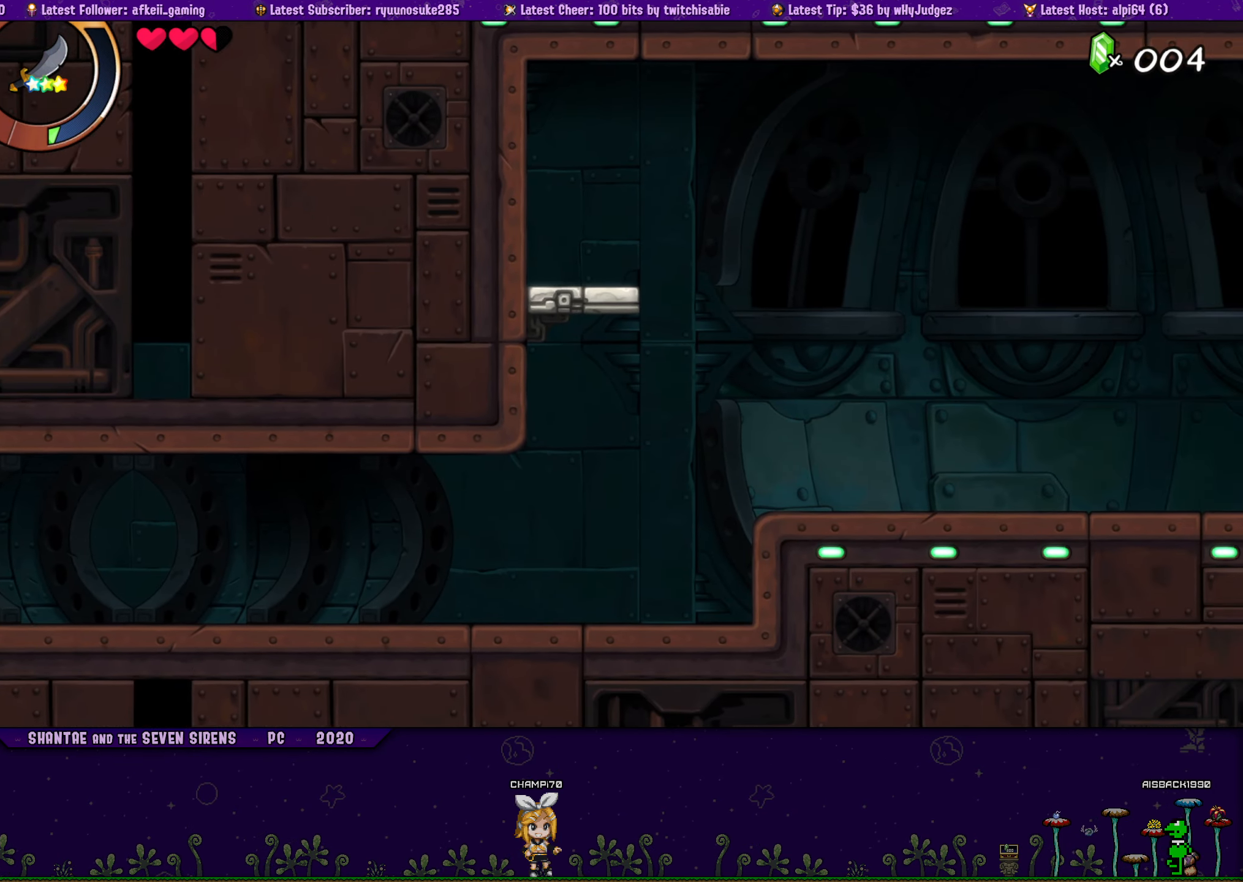
{"buttons": ["CROSS", "DPAD_RIGHT"], "button_events": [[184, "CROSS", "up"], [350, "CROSS", "down"]]}
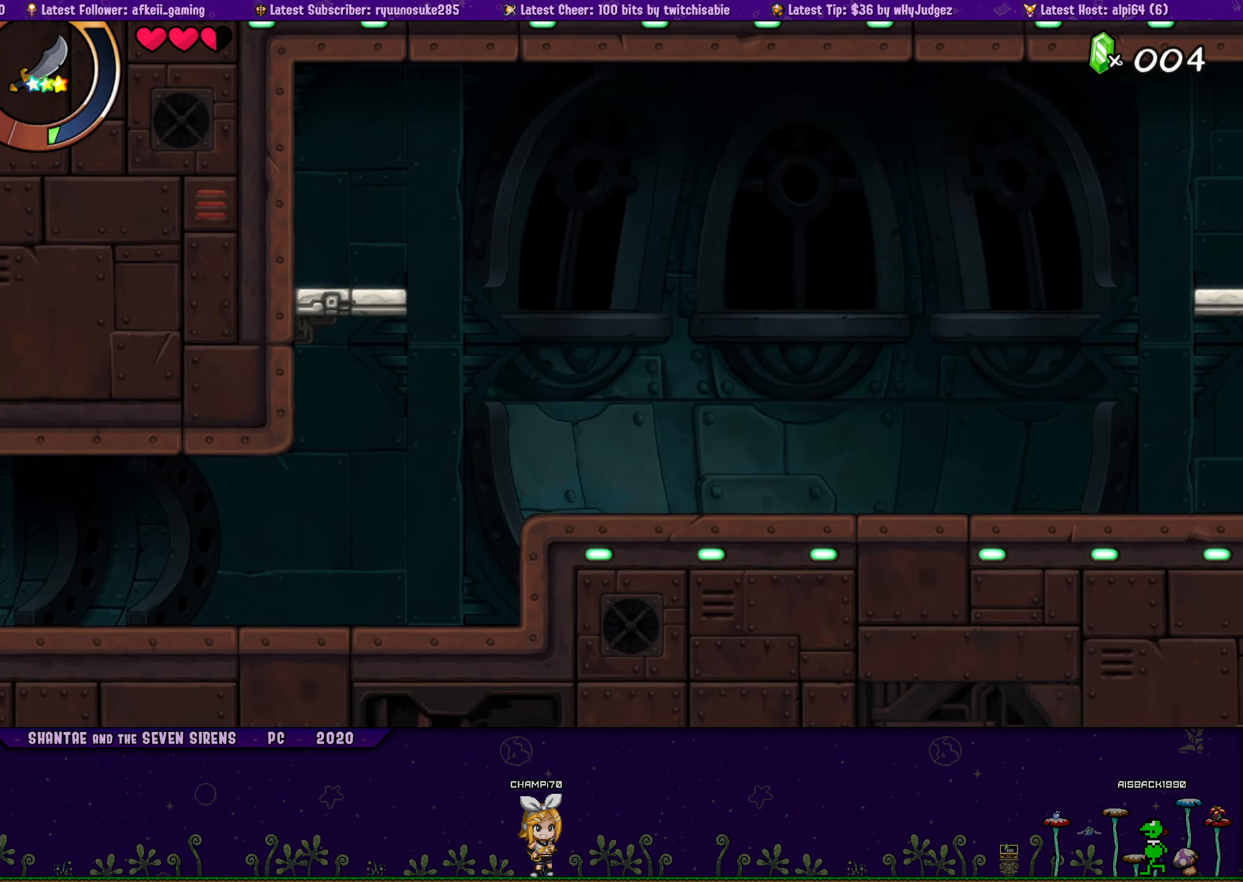
{"buttons": ["CROSS", "L2"], "button_events": [[34, "CROSS", "up"], [134, "CROSS", "down"], [150, "DPAD_RIGHT", "up"], [284, "CROSS", "up"], [367, "CROSS", "down"], [367, "DPAD_RIGHT", "down"], [450, "DPAD_RIGHT", "up"], [484, "L2", "down"]]}
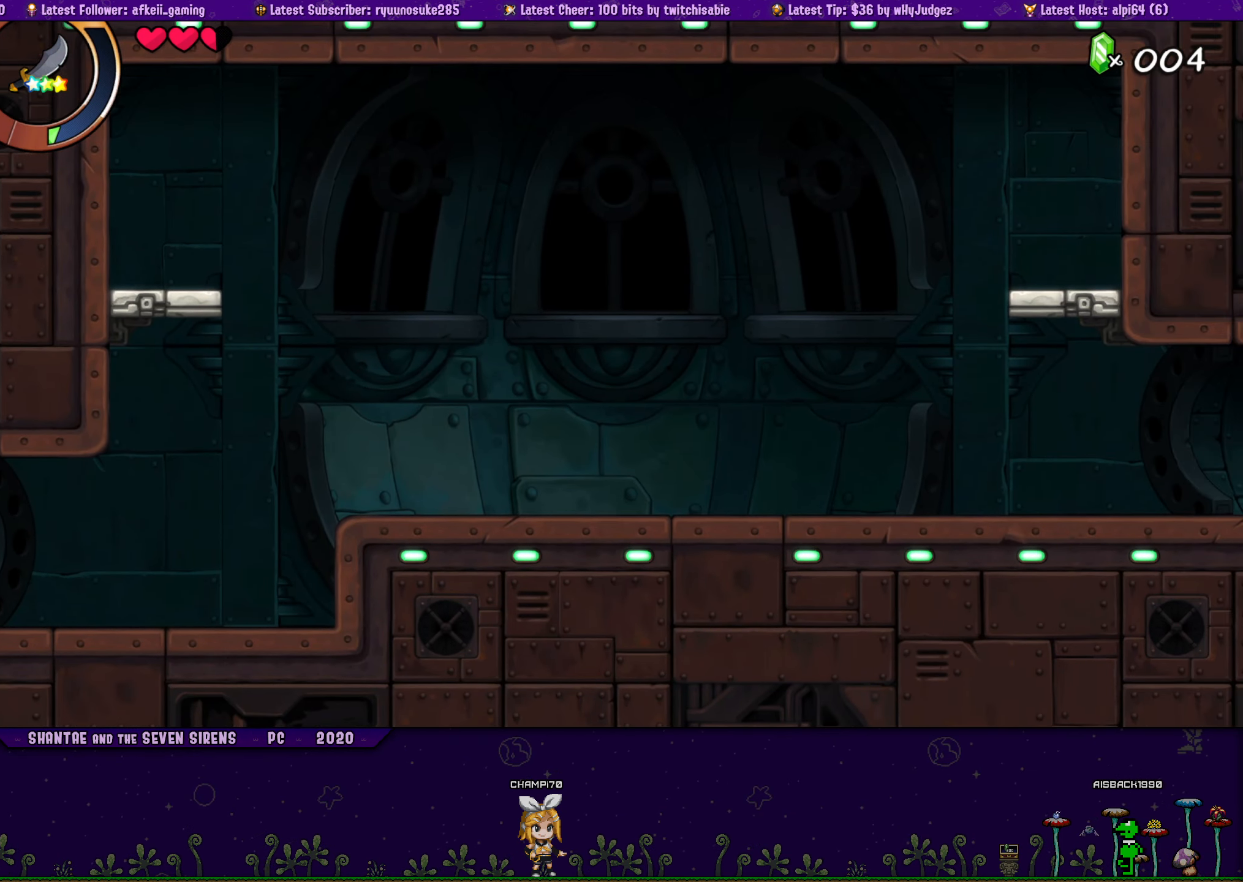
{"buttons": ["CROSS"], "button_events": [[17, "CROSS", "up"], [50, "L2", "up"], [167, "CROSS", "down"], [300, "CROSS", "up"], [484, "CROSS", "down"]]}
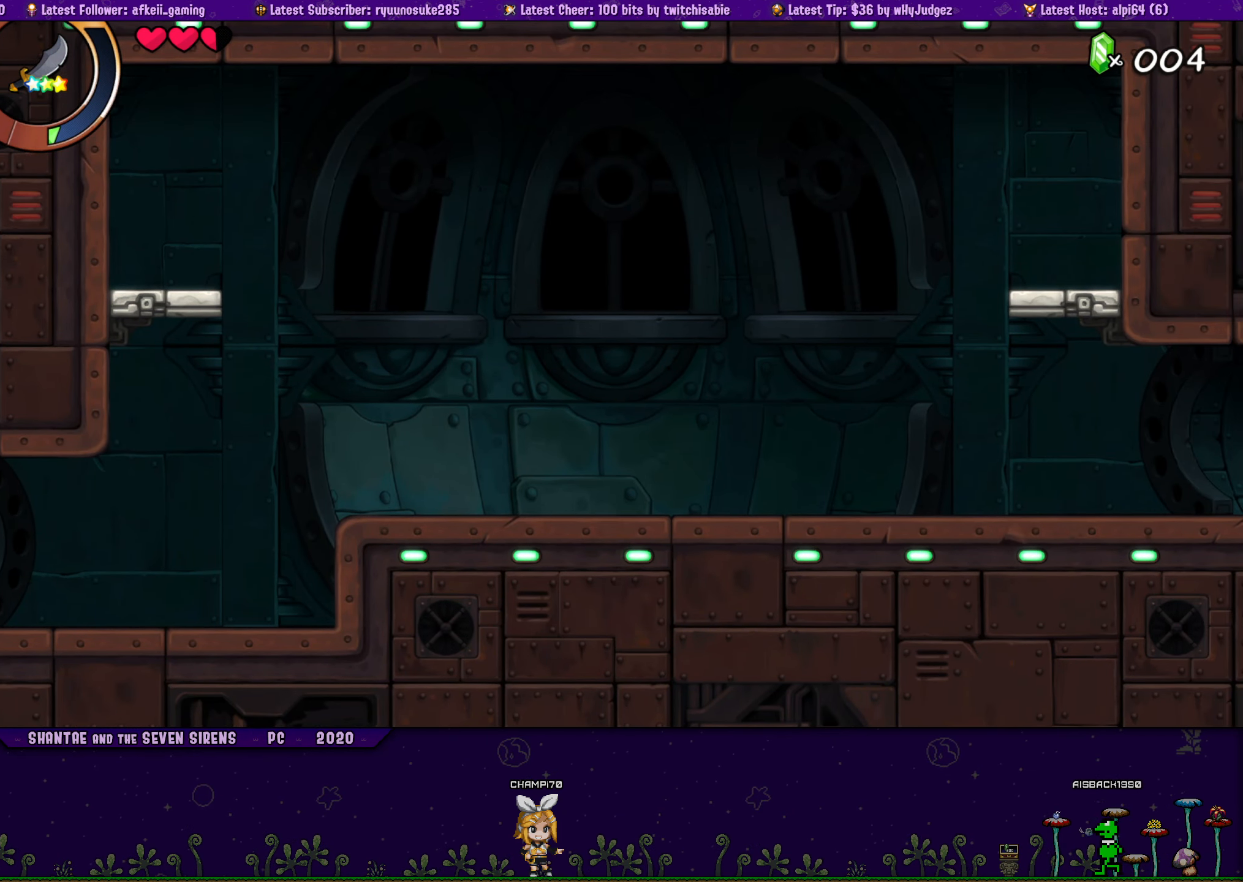
{"buttons": ["CROSS"], "button_events": [[133, "CROSS", "up"], [216, "CROSS", "down"], [350, "CROSS", "up"], [450, "CROSS", "down"]]}
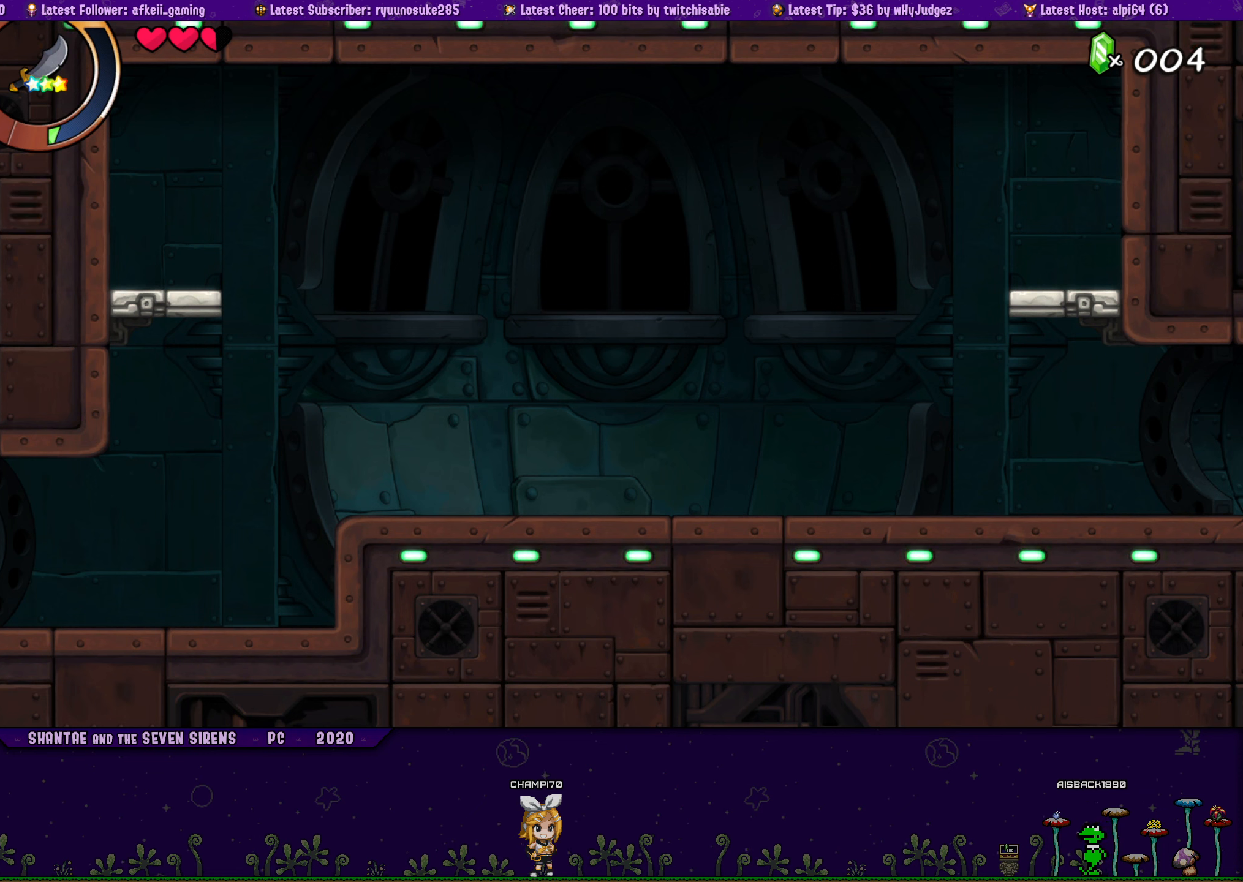
{"buttons": ["CROSS", "DPAD_RIGHT"], "button_events": [[50, "CROSS", "up"], [216, "CROSS", "down"], [350, "DPAD_RIGHT", "down"]]}
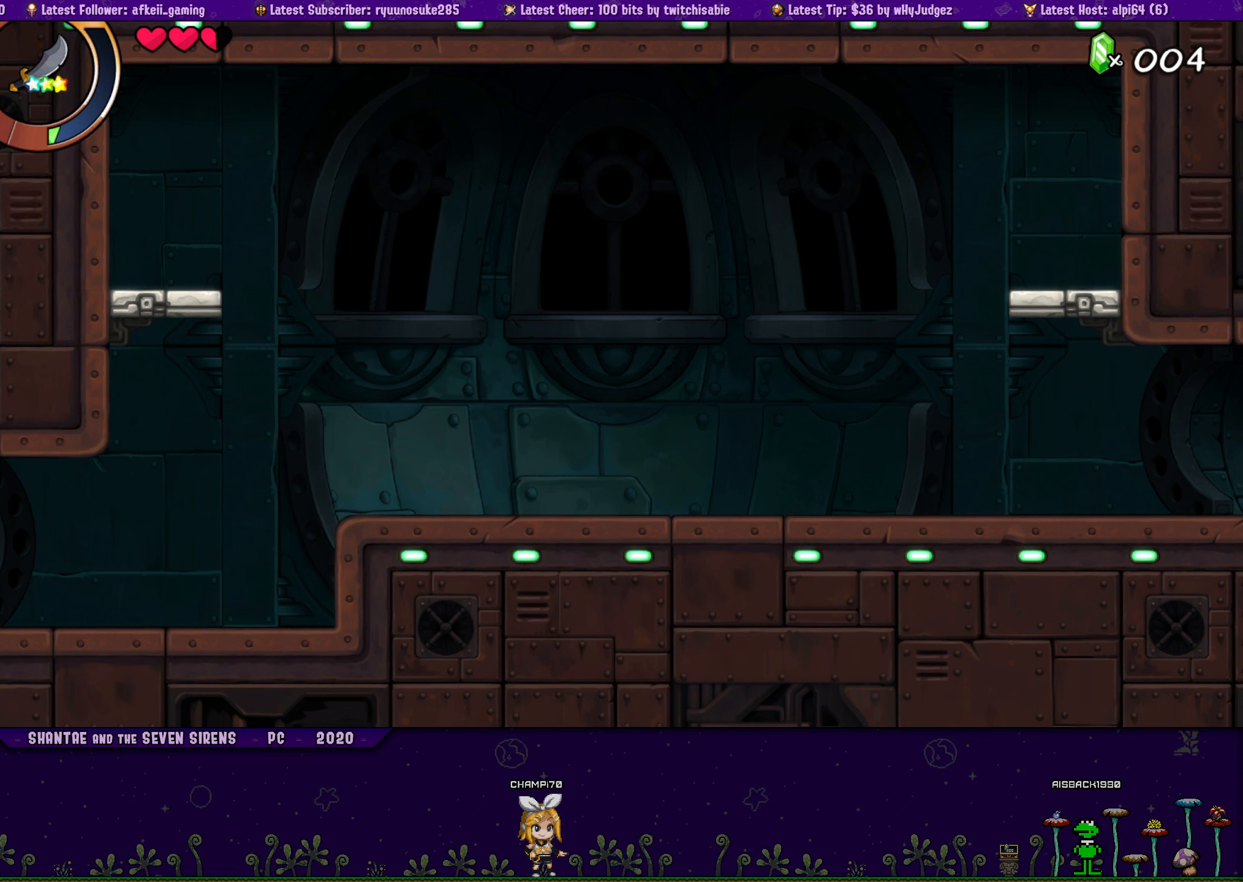
{"buttons": ["DPAD_RIGHT"], "button_events": [[16, "CROSS", "up"]]}
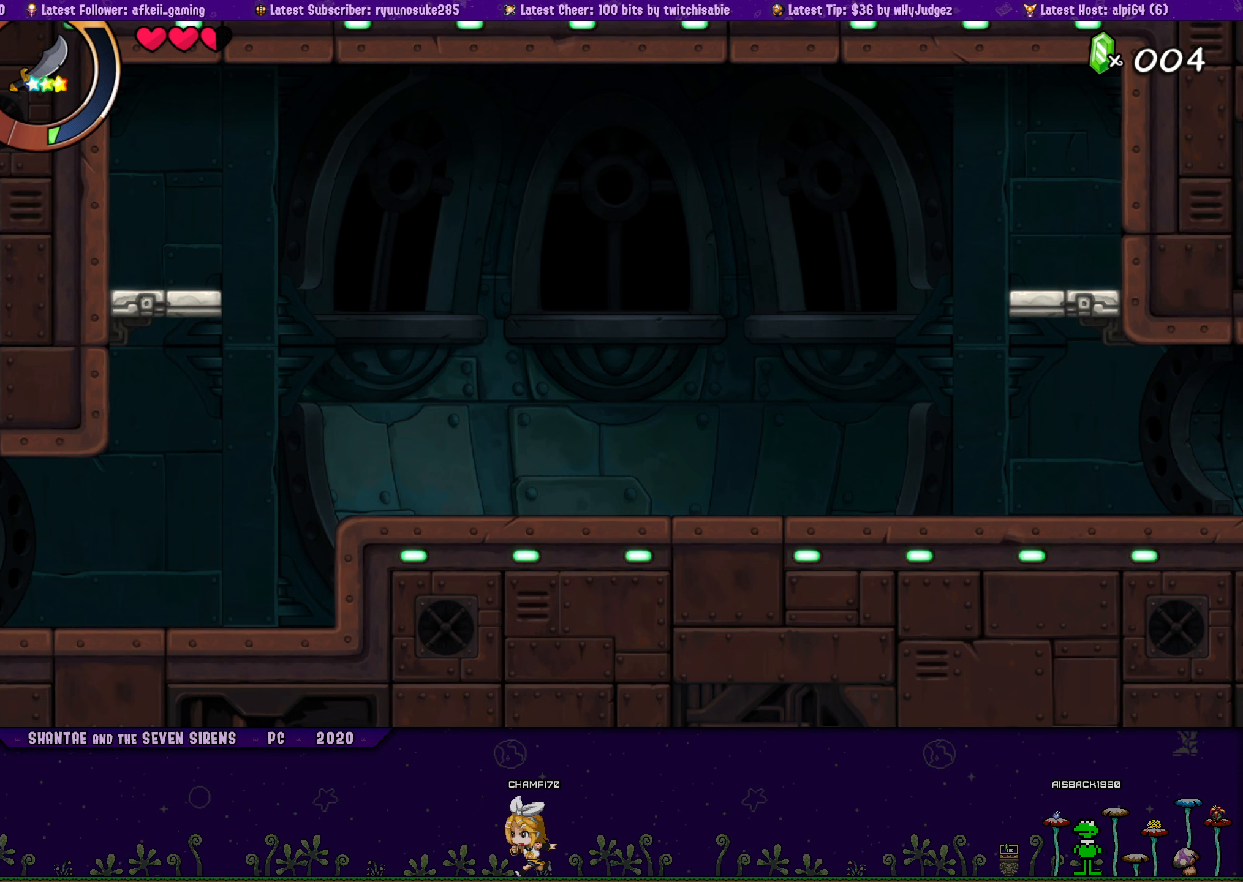
{"buttons": [], "button_events": [[250, "DPAD_RIGHT", "up"]]}
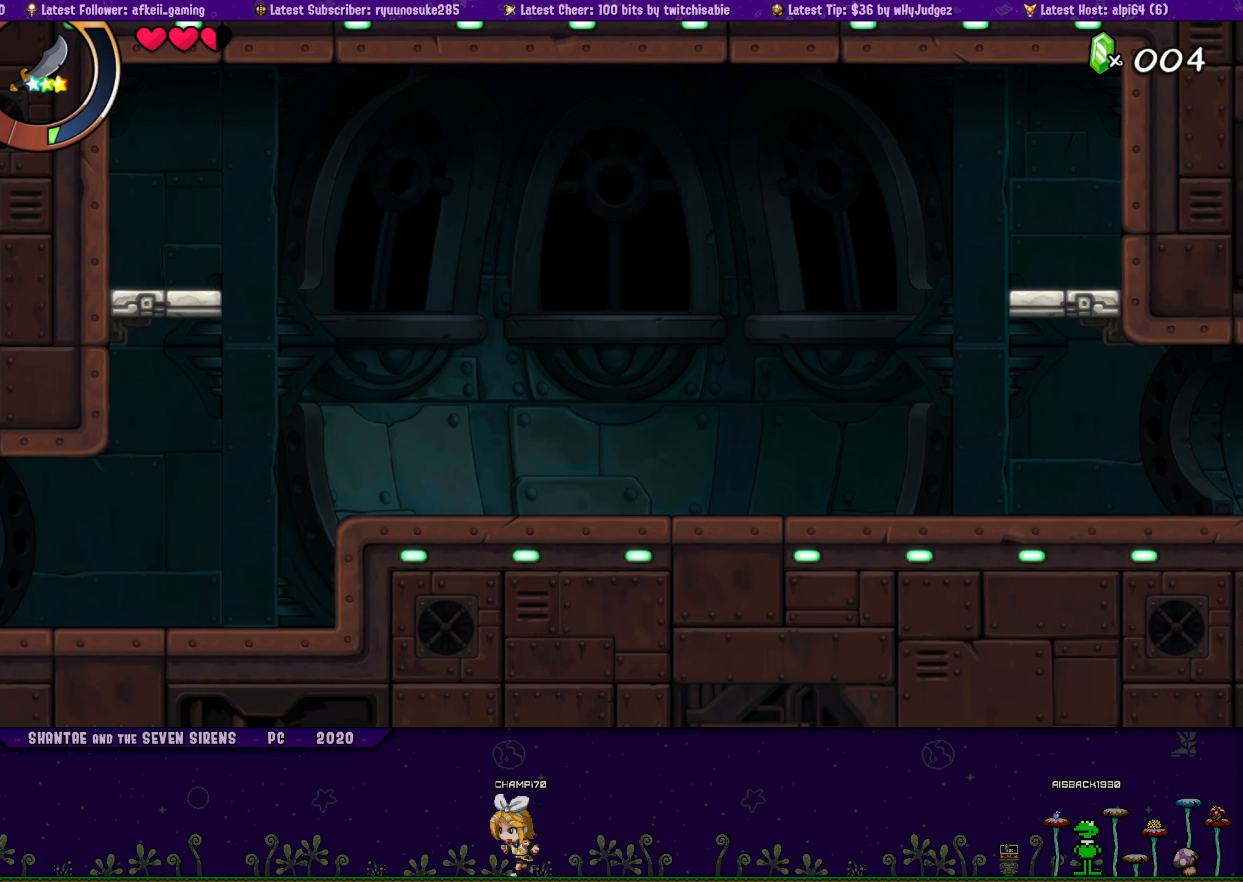
{"buttons": [], "button_events": []}
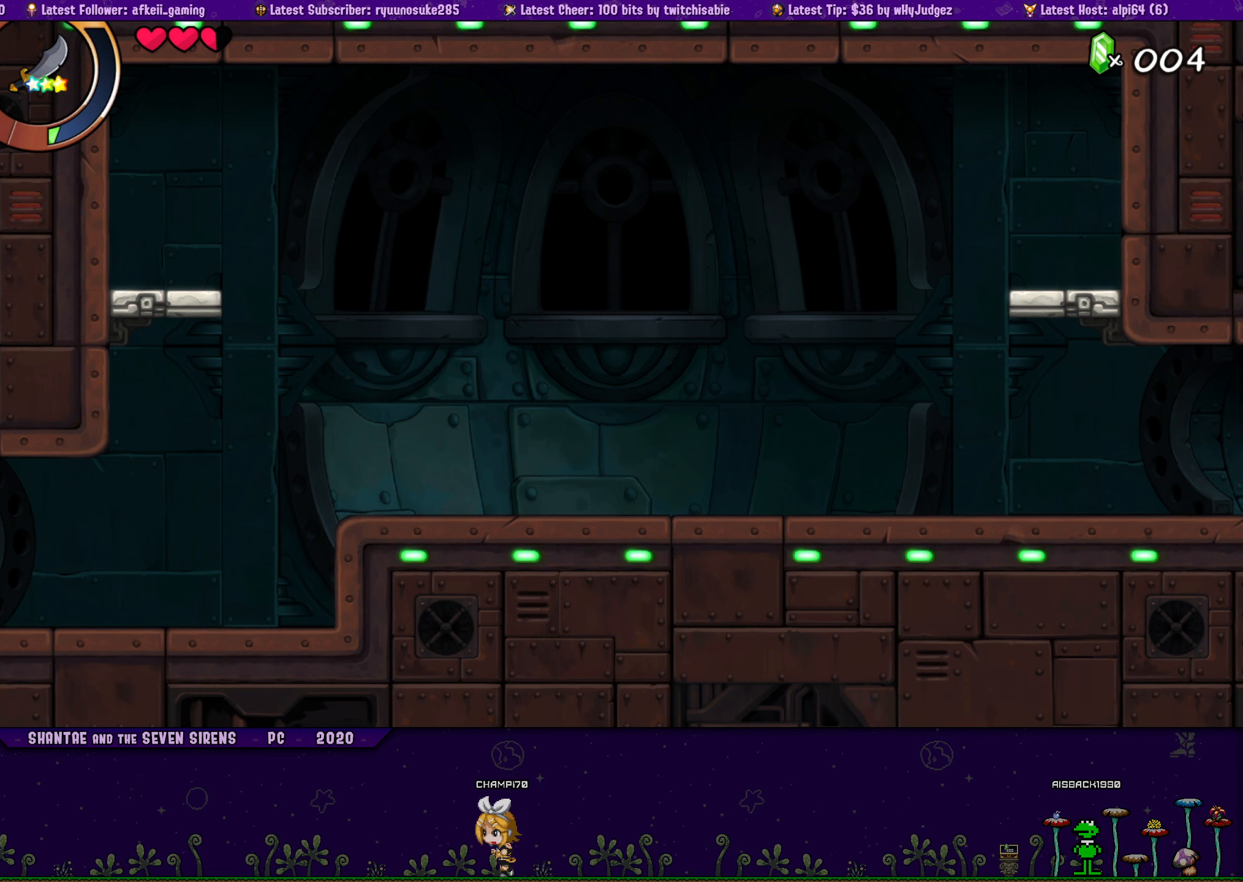
{"buttons": [], "button_events": []}
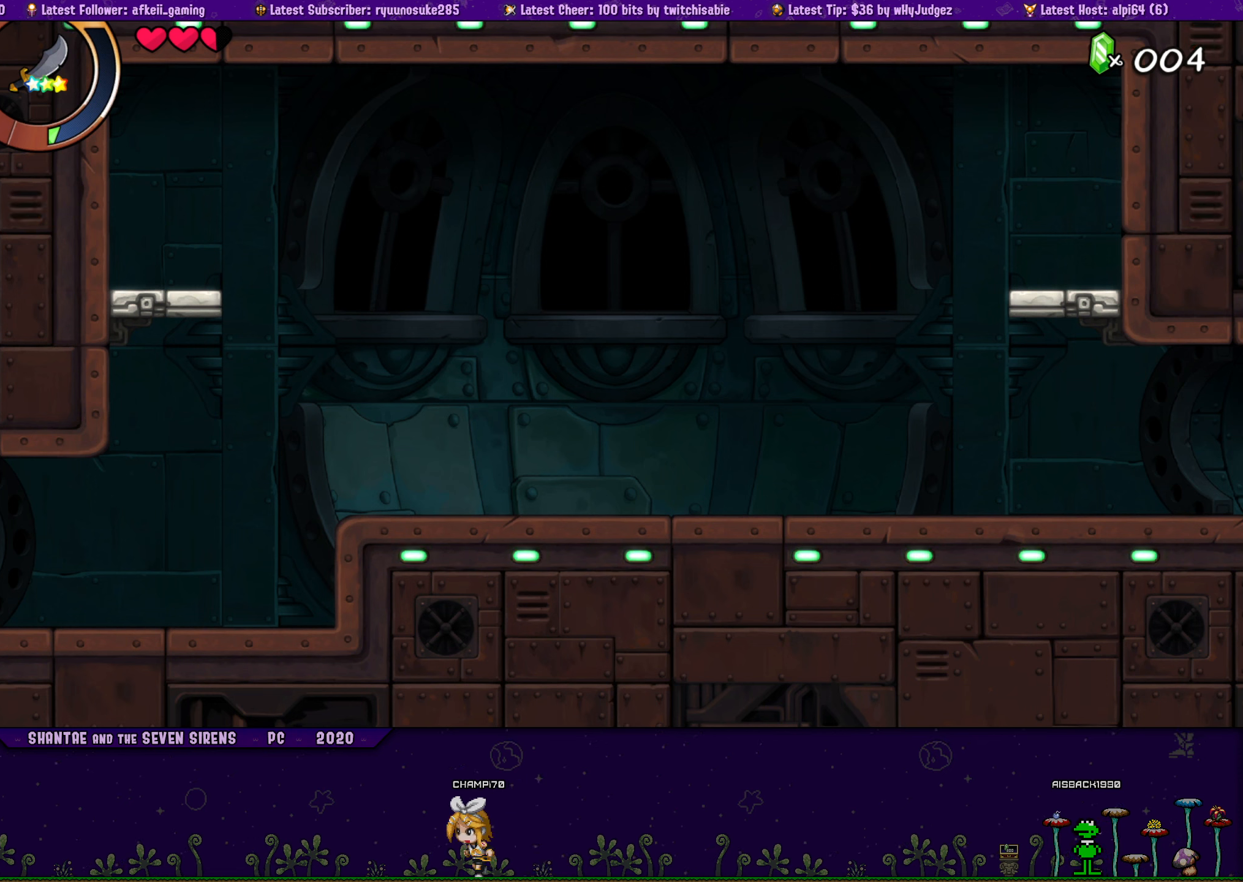
{"buttons": ["L2"], "button_events": [[333, "L2", "down"]]}
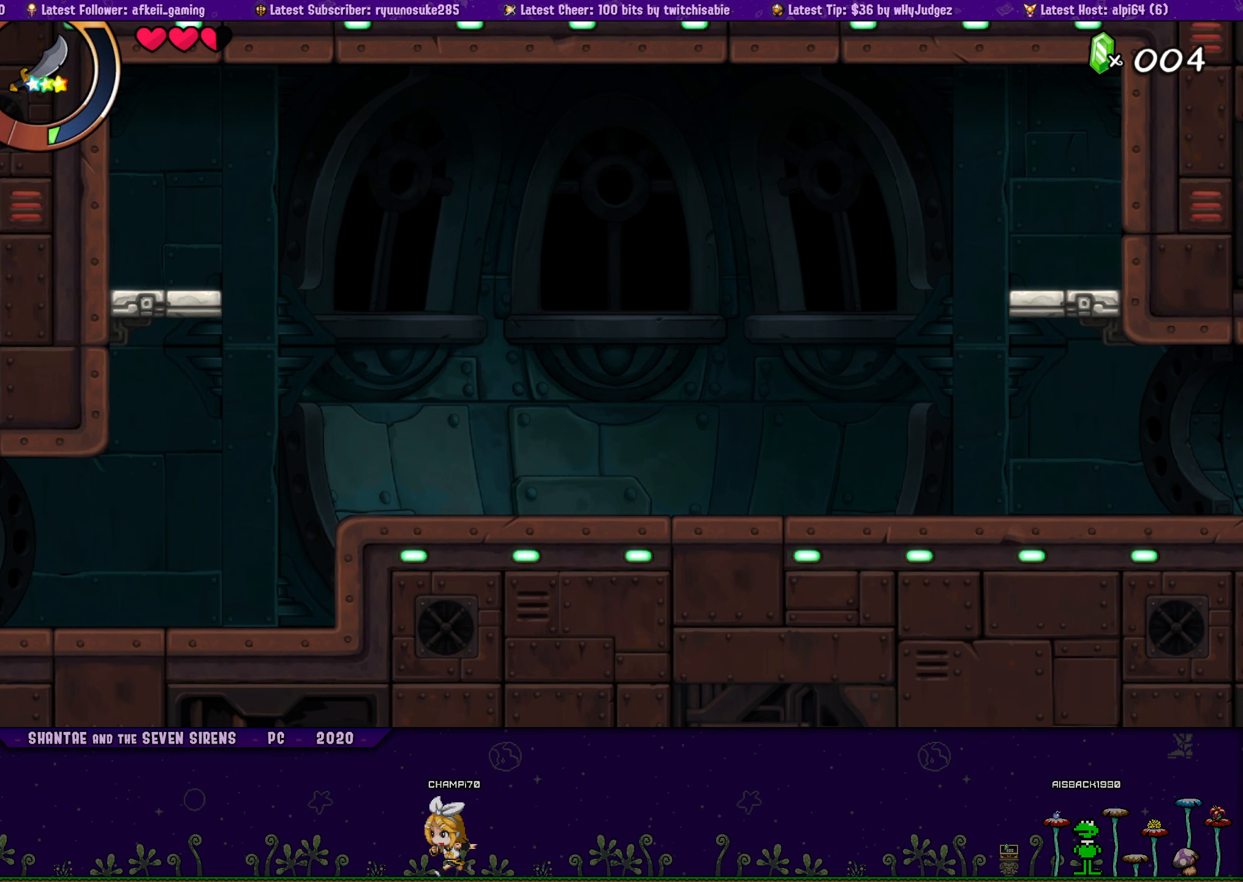
{"buttons": [], "button_events": [[116, "L2", "up"]]}
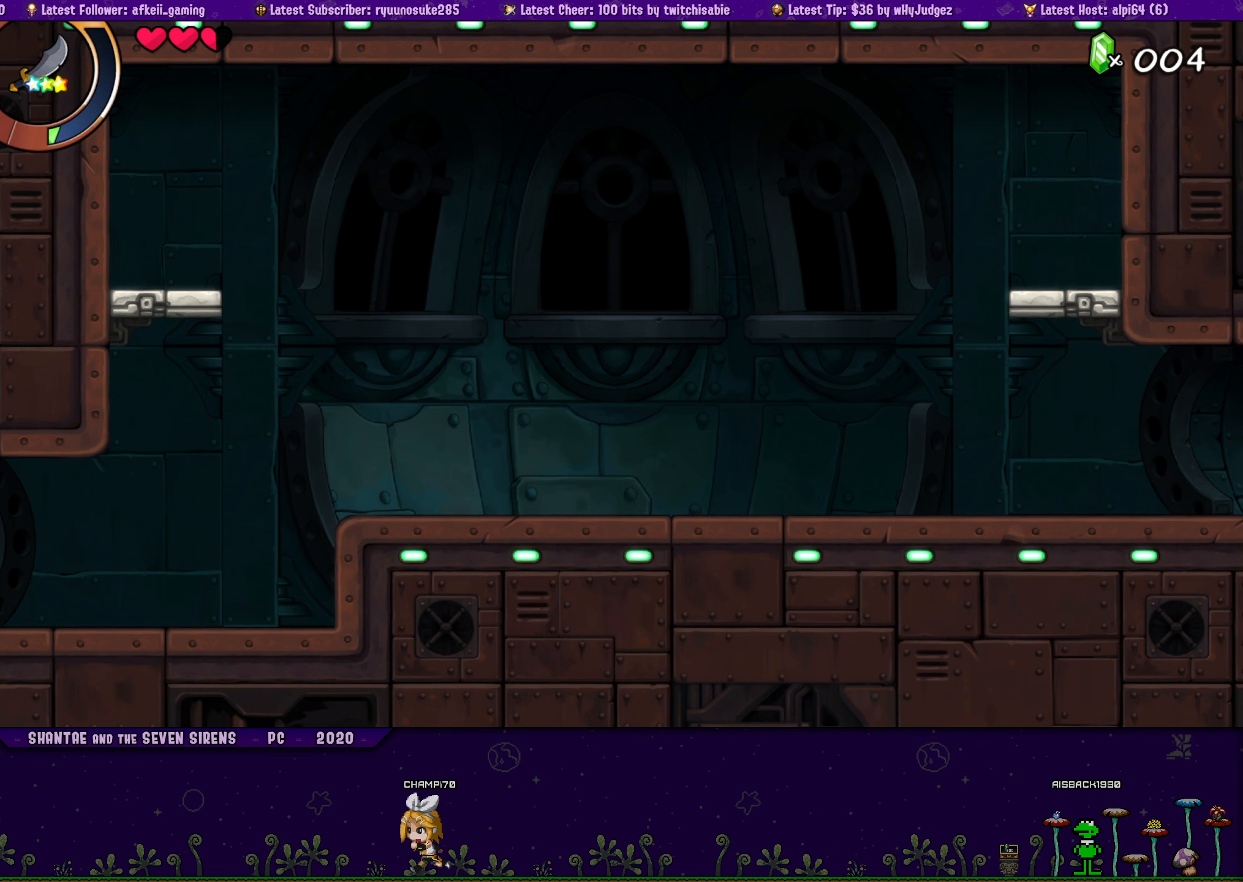
{"buttons": ["DPAD_RIGHT"], "button_events": [[50, "L2", "down"], [150, "L2", "up"], [483, "DPAD_RIGHT", "down"]]}
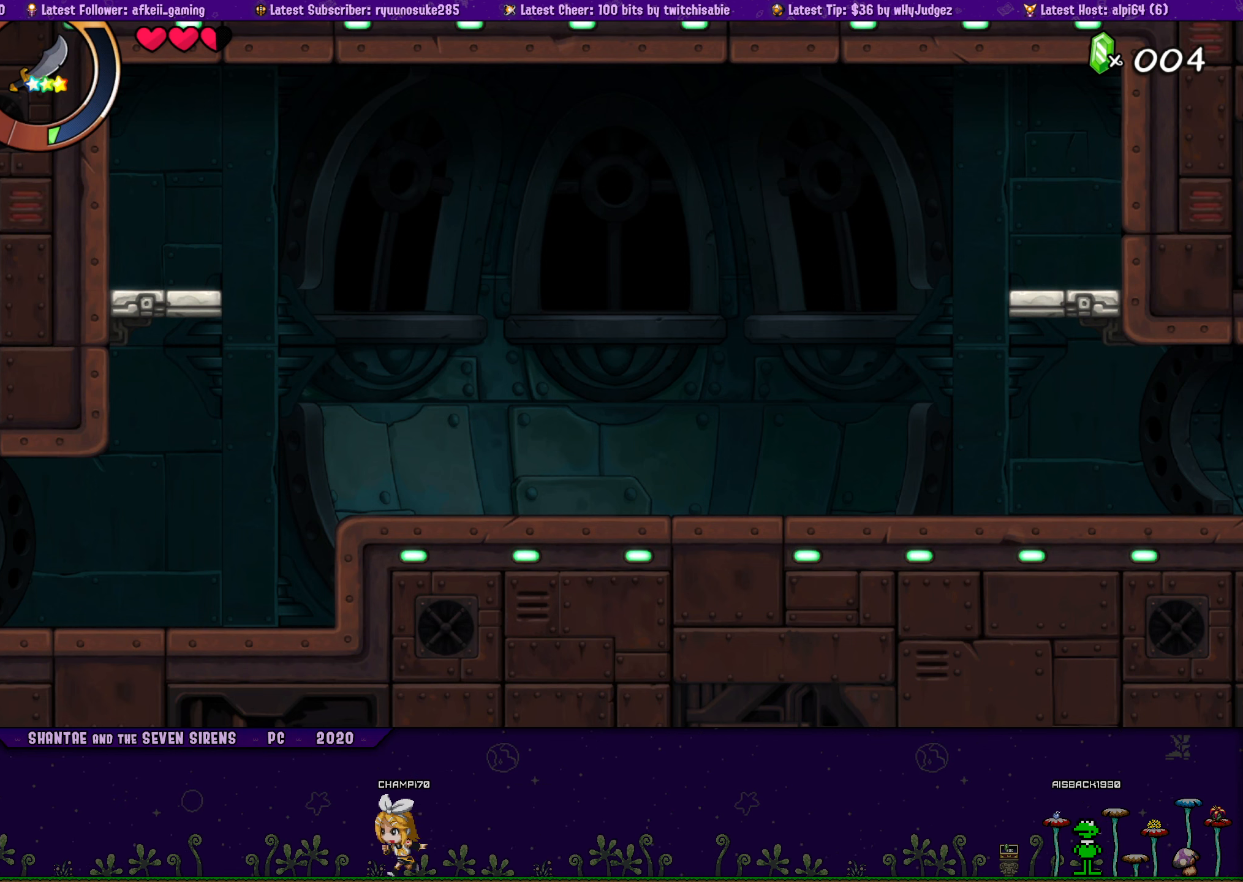
{"buttons": [], "button_events": [[116, "DPAD_RIGHT", "up"]]}
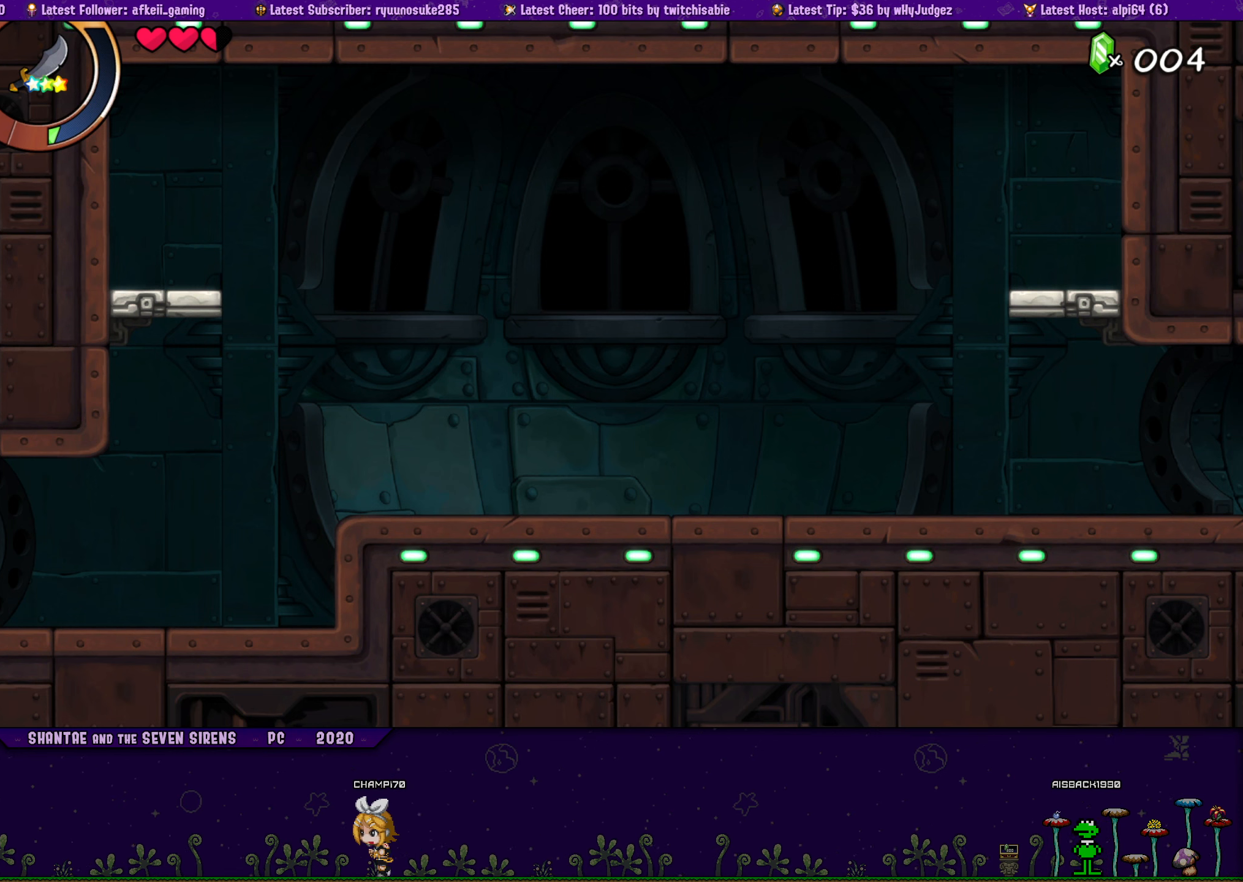
{"buttons": [], "button_events": []}
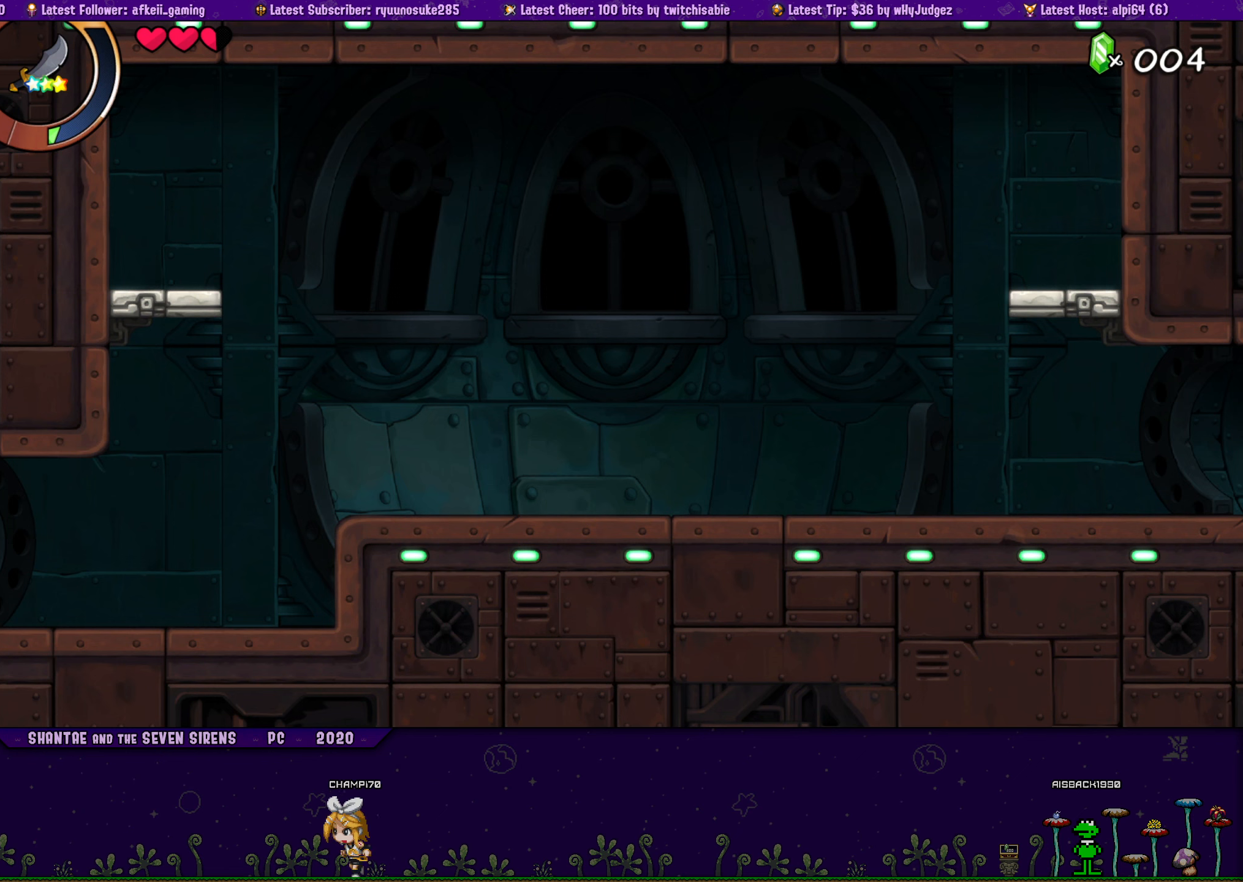
{"buttons": ["CROSS", "DPAD_RIGHT"], "button_events": [[250, "DPAD_RIGHT", "down"], [367, "CROSS", "down"]]}
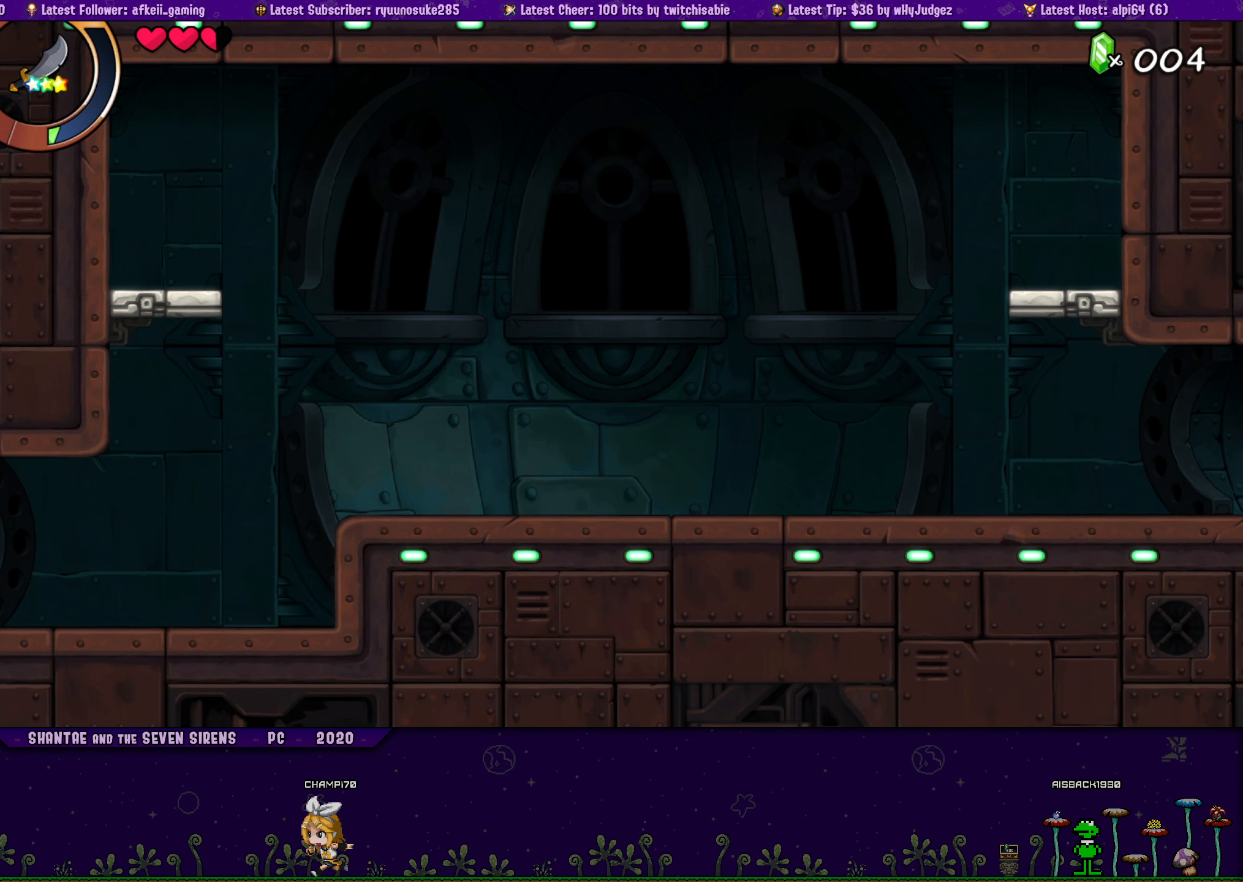
{"buttons": [], "button_events": [[50, "CROSS", "up"], [100, "DPAD_RIGHT", "up"], [267, "DPAD_RIGHT", "down"], [367, "CROSS", "down"], [400, "DPAD_RIGHT", "up"], [500, "CROSS", "up"]]}
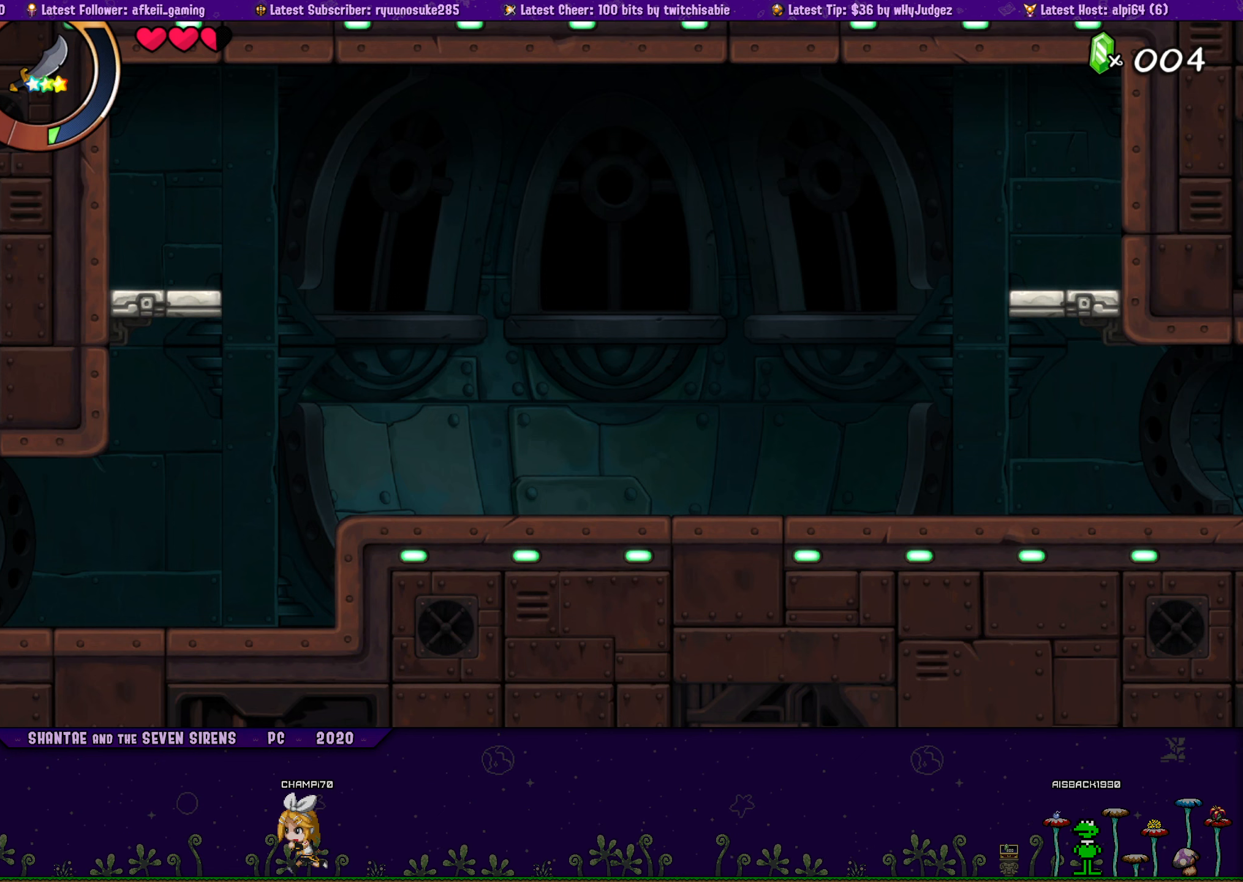
{"buttons": ["DPAD_RIGHT"], "button_events": [[217, "CROSS", "down"], [350, "CROSS", "up"], [500, "DPAD_RIGHT", "down"]]}
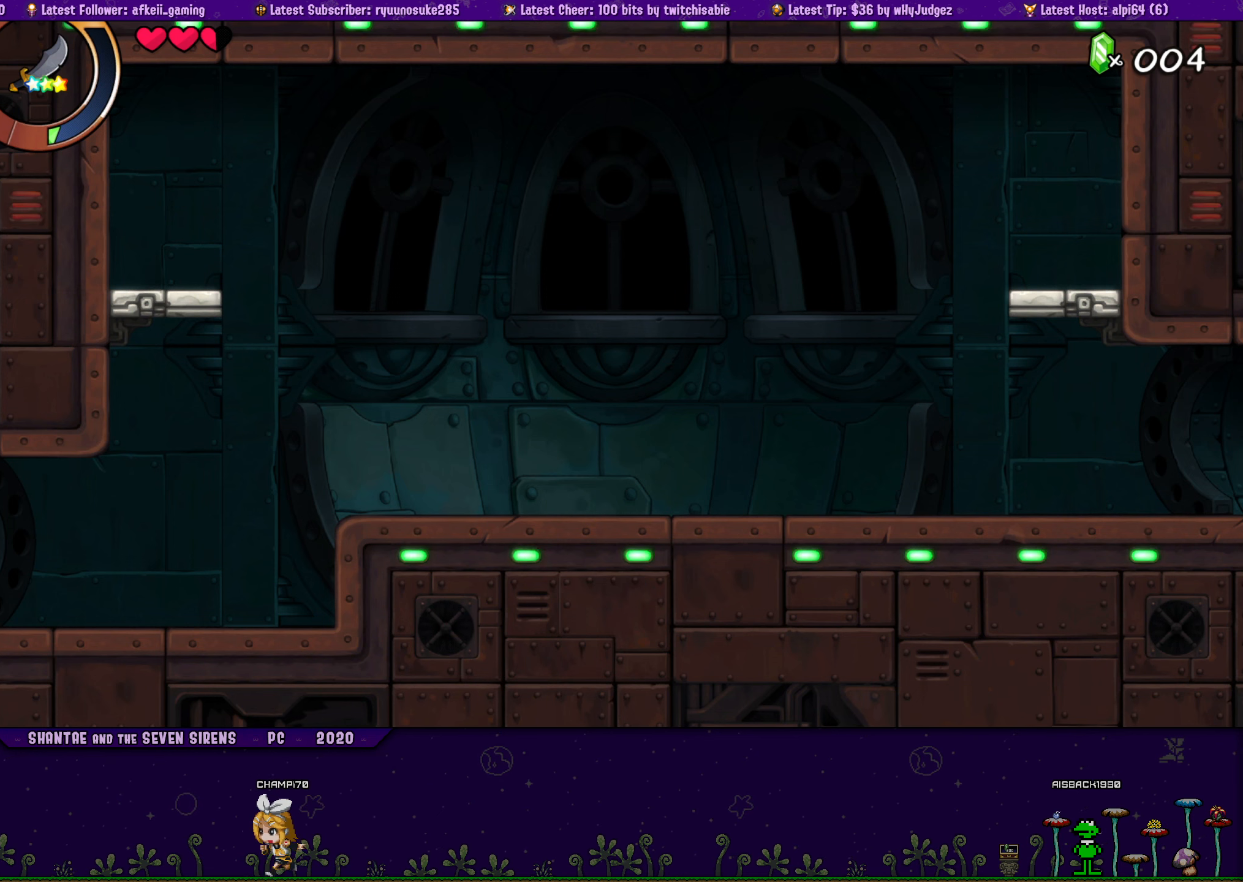
{"buttons": [], "button_events": [[33, "CROSS", "down"], [117, "DPAD_RIGHT", "up"], [150, "CROSS", "up"], [300, "CROSS", "down"], [350, "DPAD_LEFT", "down"], [417, "CROSS", "up"], [450, "DPAD_LEFT", "up"]]}
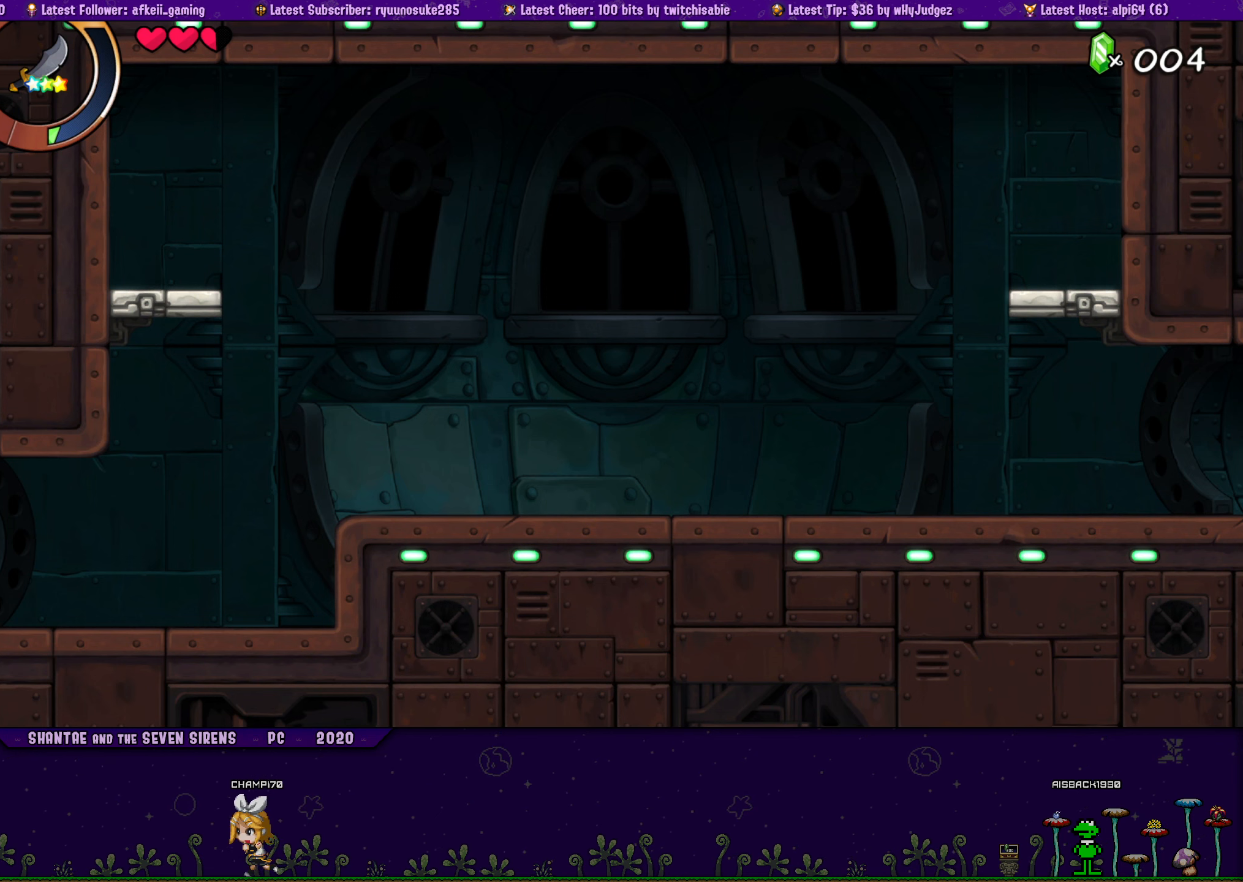
{"buttons": ["CROSS"], "button_events": [[50, "CROSS", "down"], [133, "DPAD_RIGHT", "down"], [150, "CROSS", "up"], [250, "DPAD_RIGHT", "up"], [267, "CROSS", "down"], [367, "CROSS", "up"], [467, "CROSS", "down"]]}